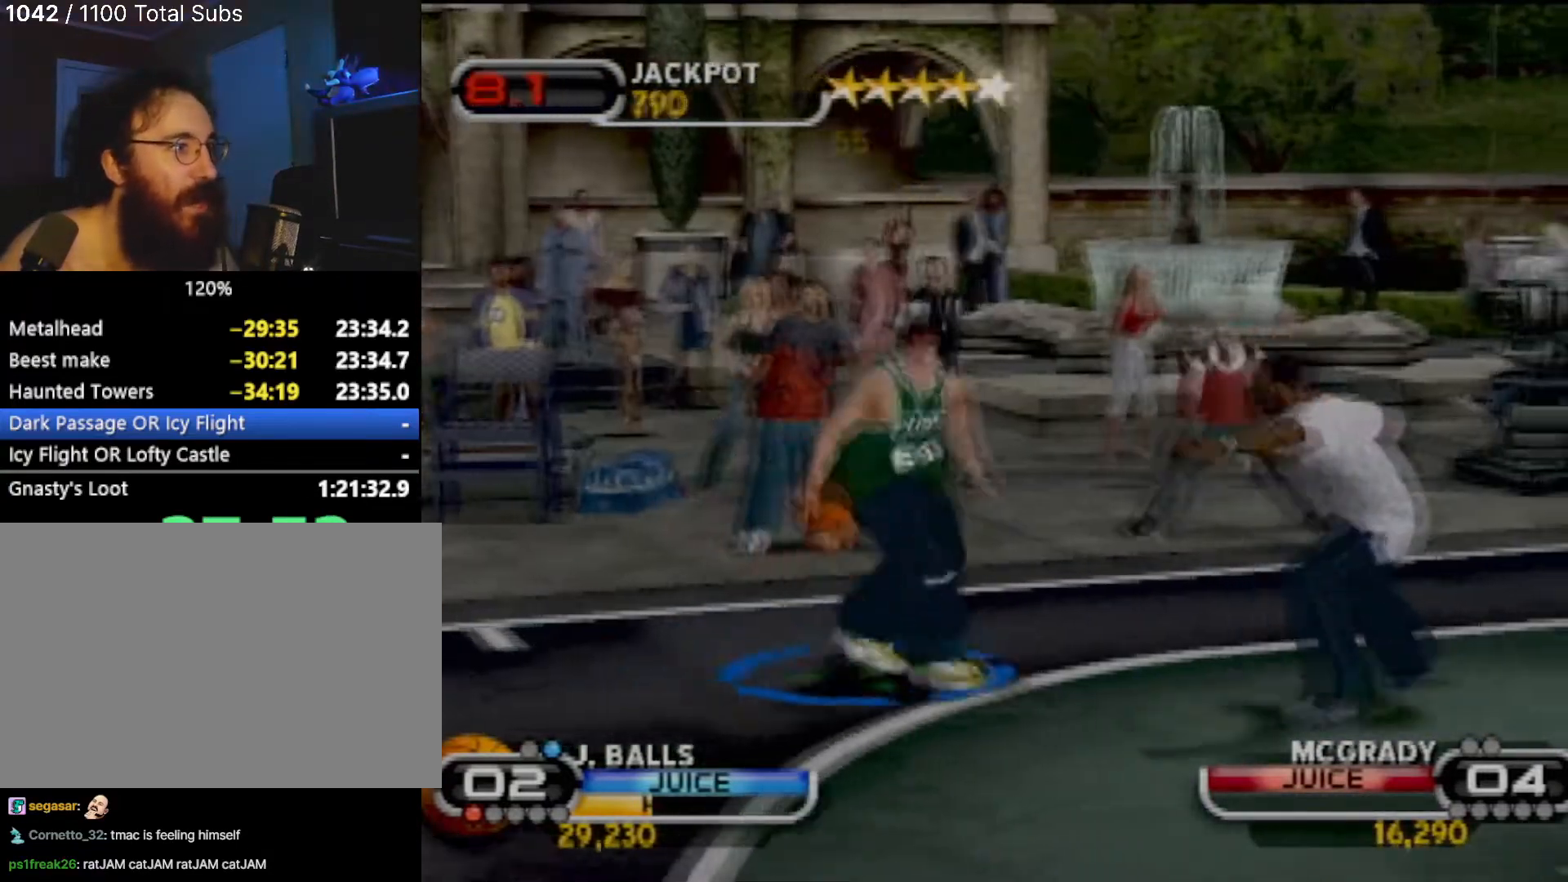
Gameplay with a controller (PlayStation layout); each line is a JSON object with the inputs held at the frame after it. "events" lists button and stick changes between this image and that frame as [ms after this image, input, new state], when the widget could be followed in between. Not read: L3 R3 right_stick.
{"buttons": [], "left_stick": "down", "events": [[467, "left_stick", "down"]]}
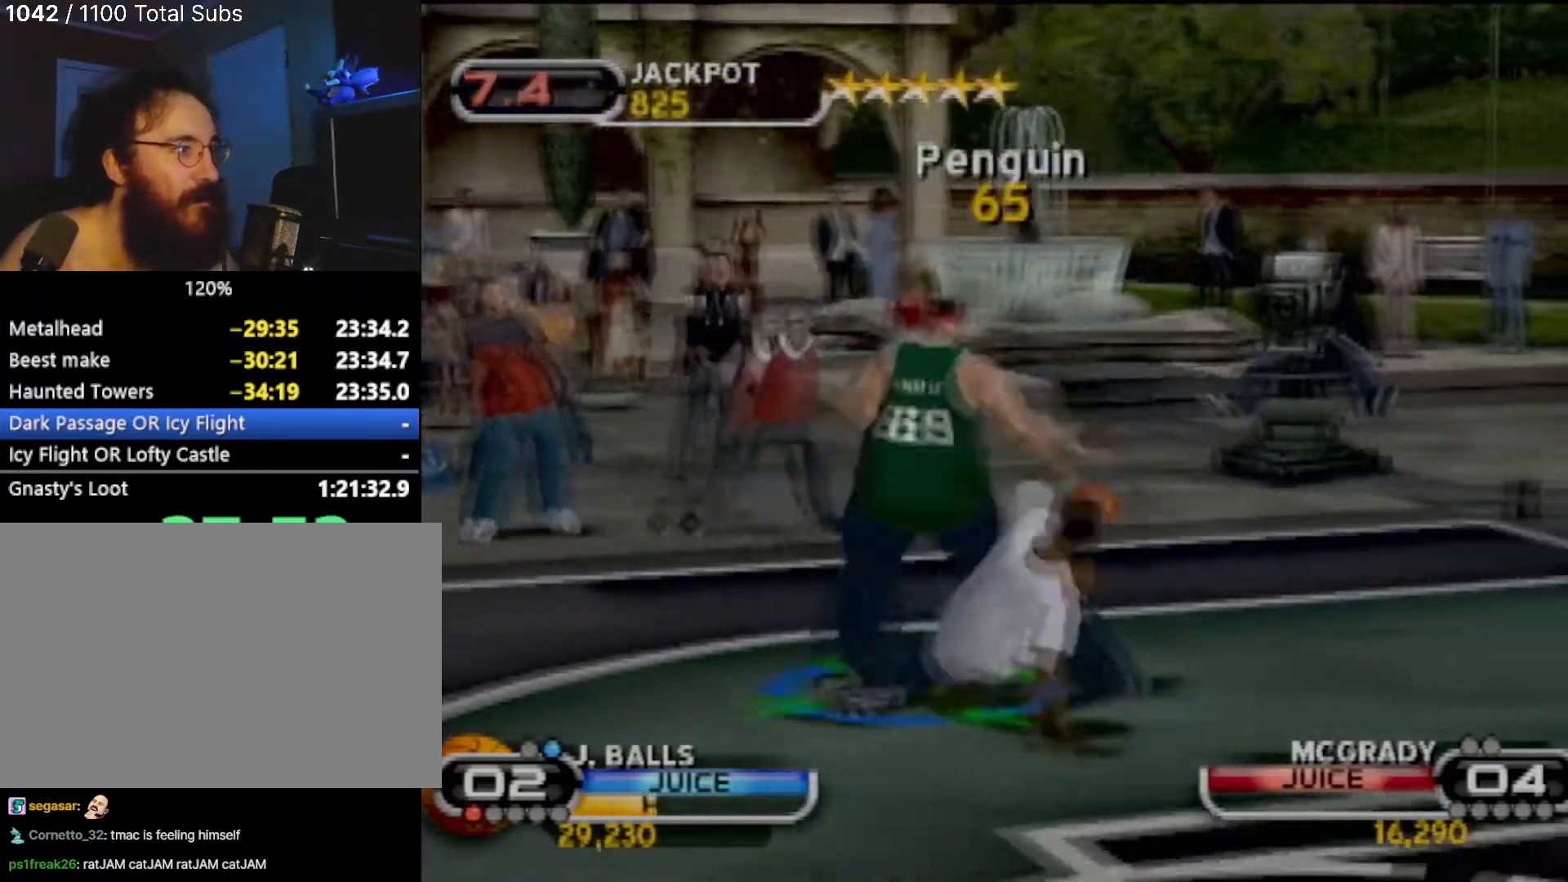
{"buttons": ["SQUARE"], "left_stick": "down", "events": [[33, "SQUARE", "down"], [100, "SQUARE", "up"], [133, "left_stick", "right"], [200, "SQUARE", "down"], [300, "SQUARE", "up"], [334, "left_stick", "down"], [367, "SQUARE", "down"], [467, "SQUARE", "up"], [500, "SQUARE", "down"]]}
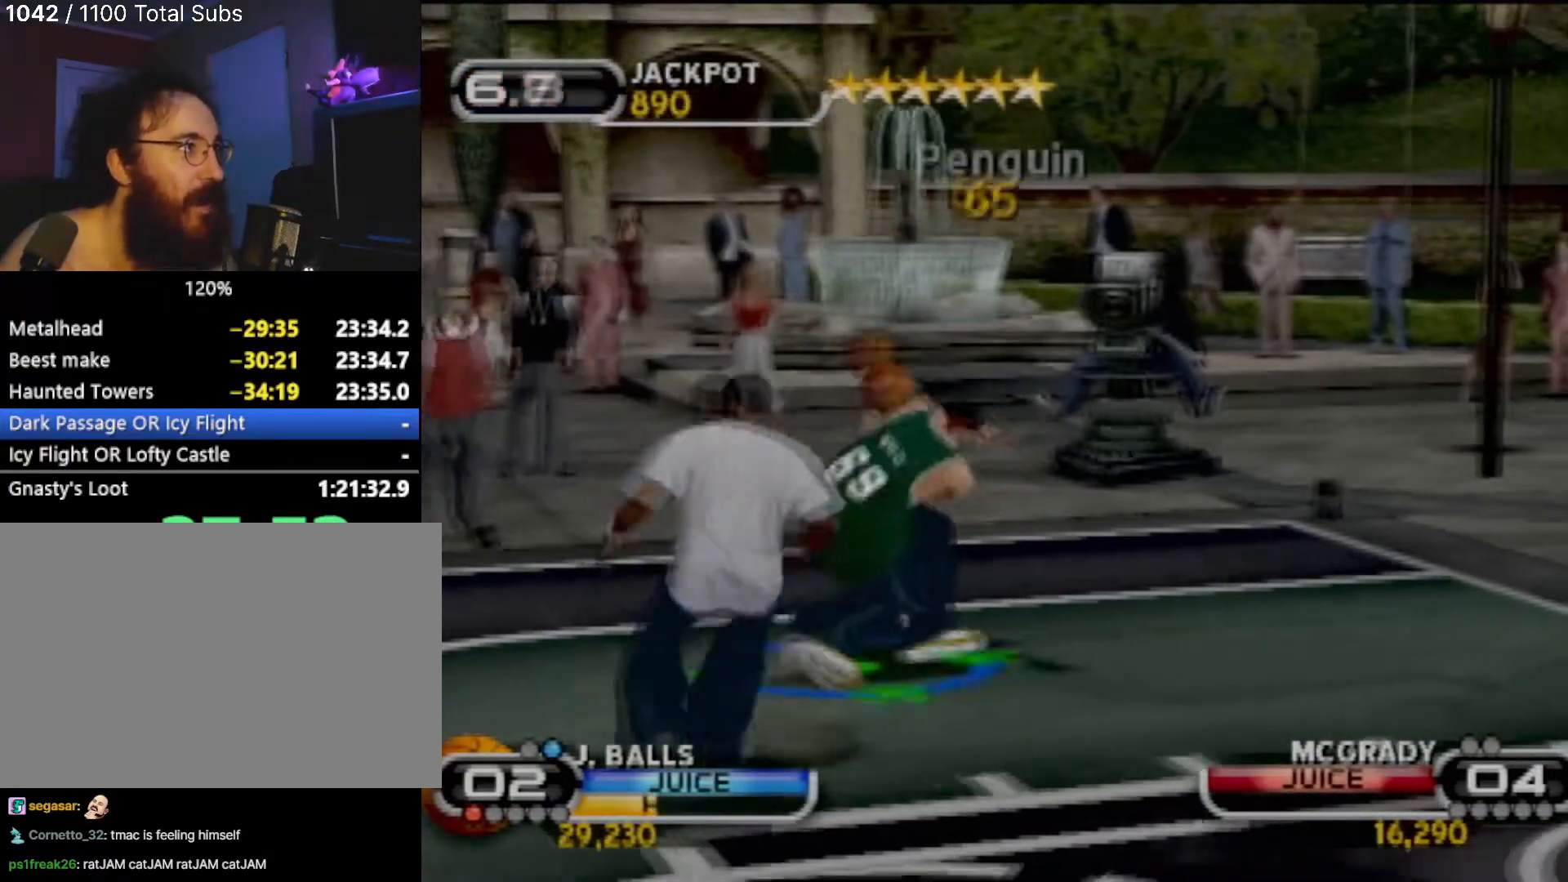
{"buttons": [], "left_stick": "left", "events": [[67, "R2", "down"], [100, "R2", "up"], [134, "SQUARE", "up"], [167, "left_stick", "center"], [434, "left_stick", "left"]]}
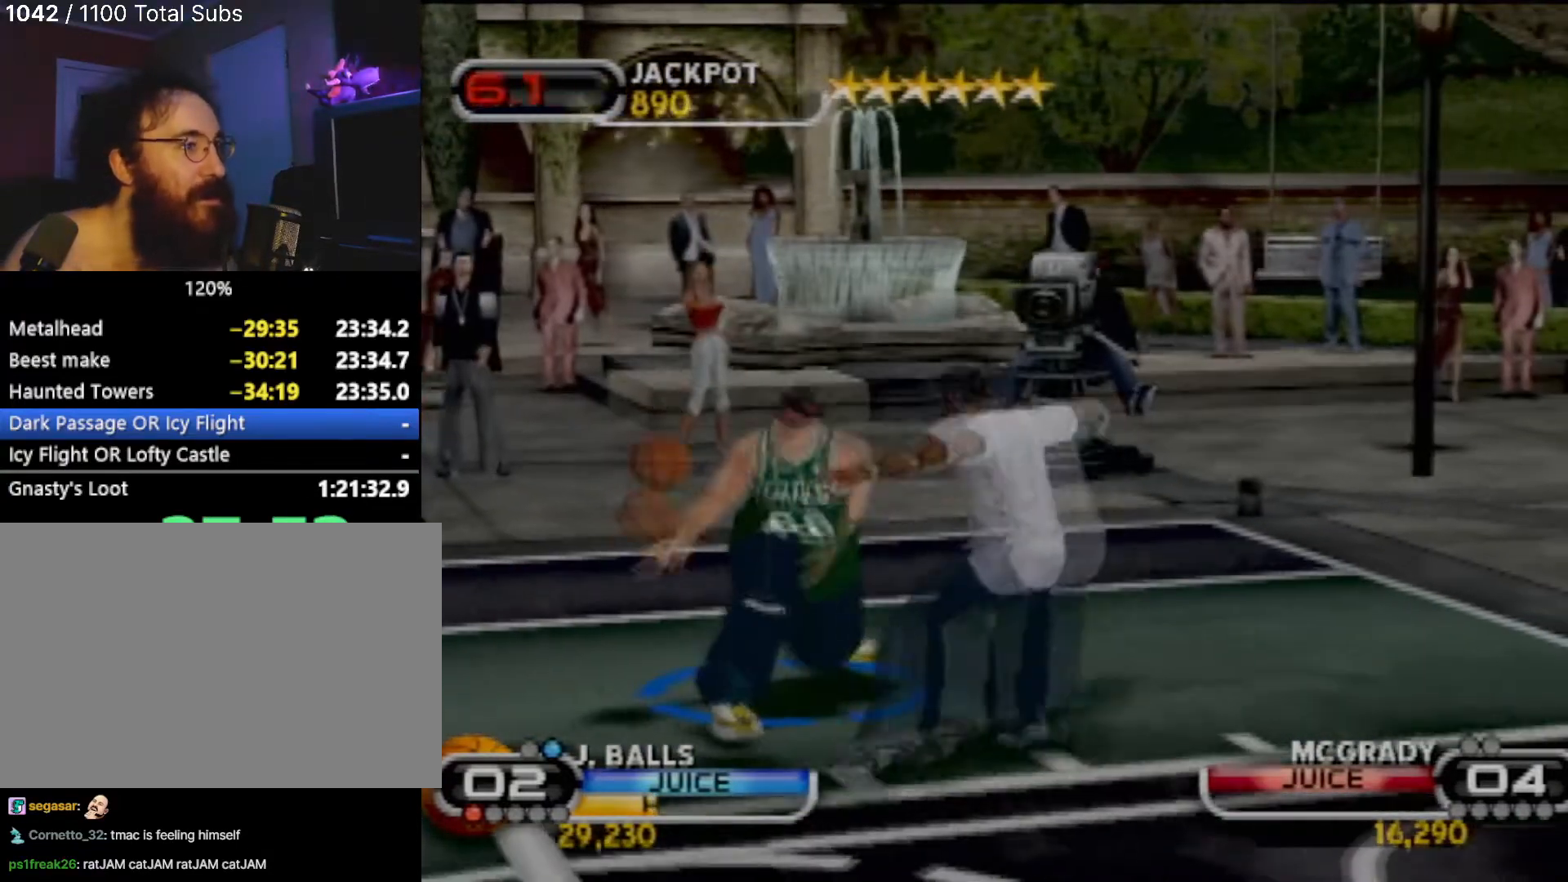
{"buttons": [], "left_stick": "down-left", "events": [[233, "left_stick", "center"], [333, "left_stick", "down-left"]]}
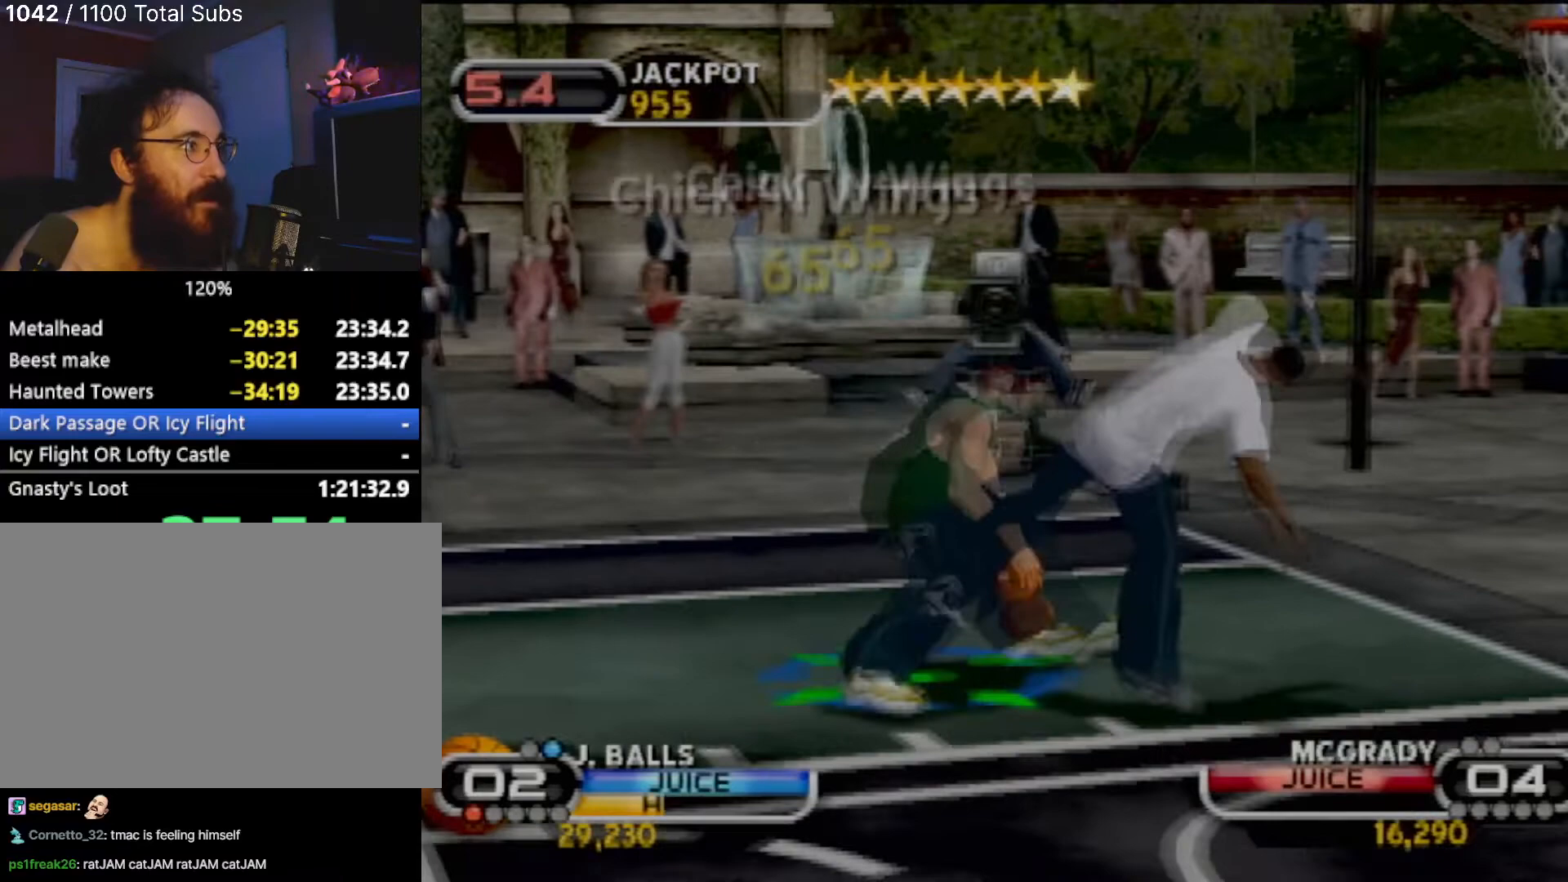
{"buttons": ["R2"], "left_stick": "down-right", "events": [[34, "left_stick", "left"], [367, "left_stick", "down"], [434, "left_stick", "down-right"], [501, "R2", "down"]]}
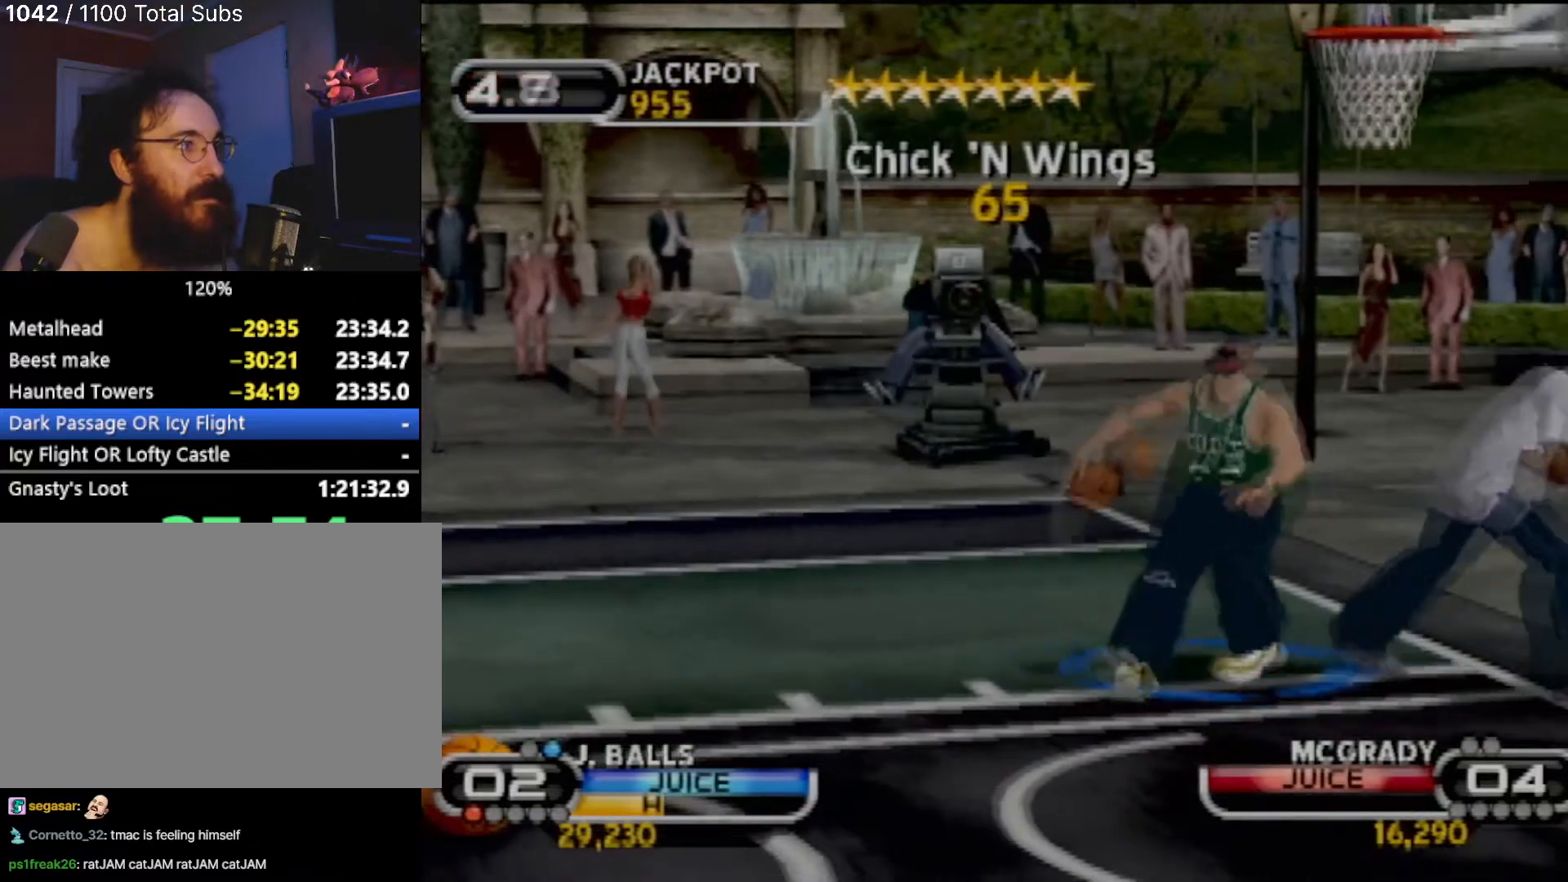
{"buttons": ["CIRCLE", "R2"], "left_stick": "center", "events": [[33, "CIRCLE", "down"], [133, "left_stick", "center"]]}
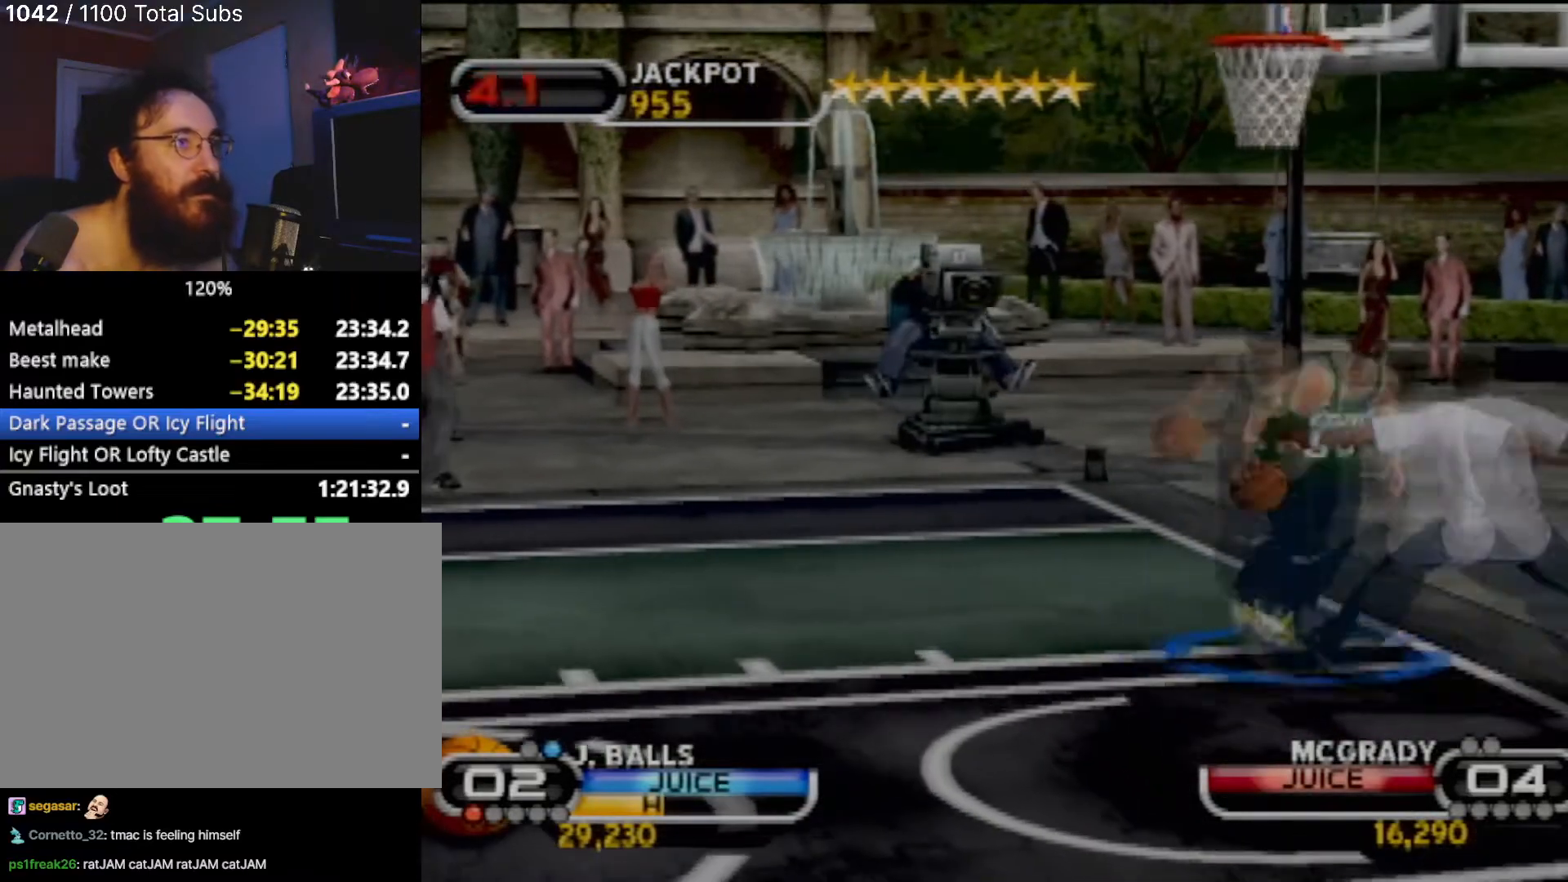
{"buttons": [], "left_stick": "center", "events": [[34, "CIRCLE", "up"], [34, "R2", "up"]]}
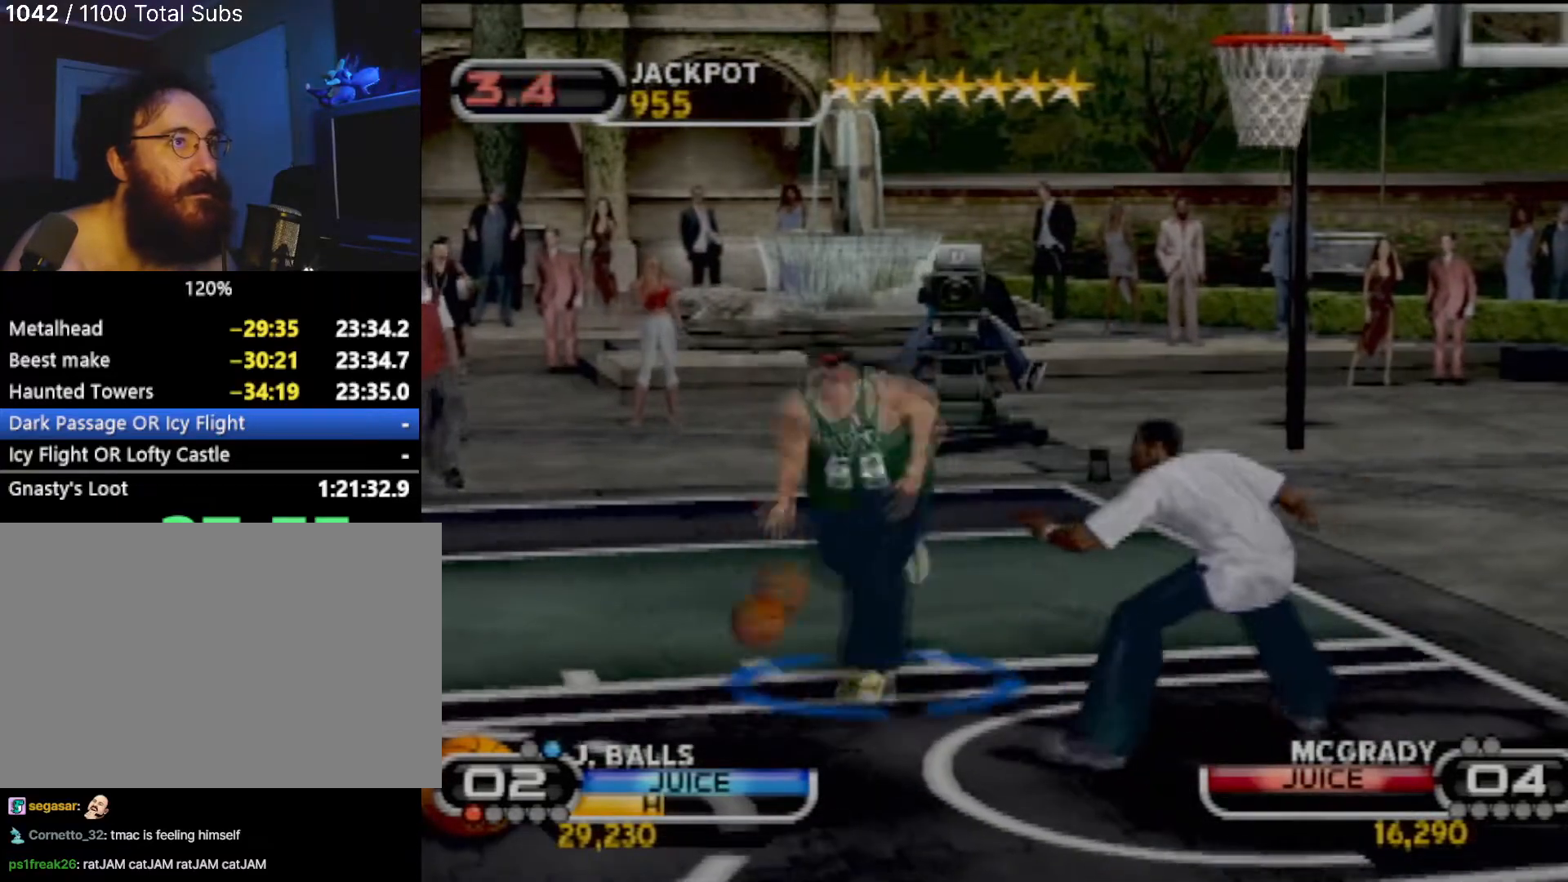
{"buttons": [], "left_stick": "center", "events": []}
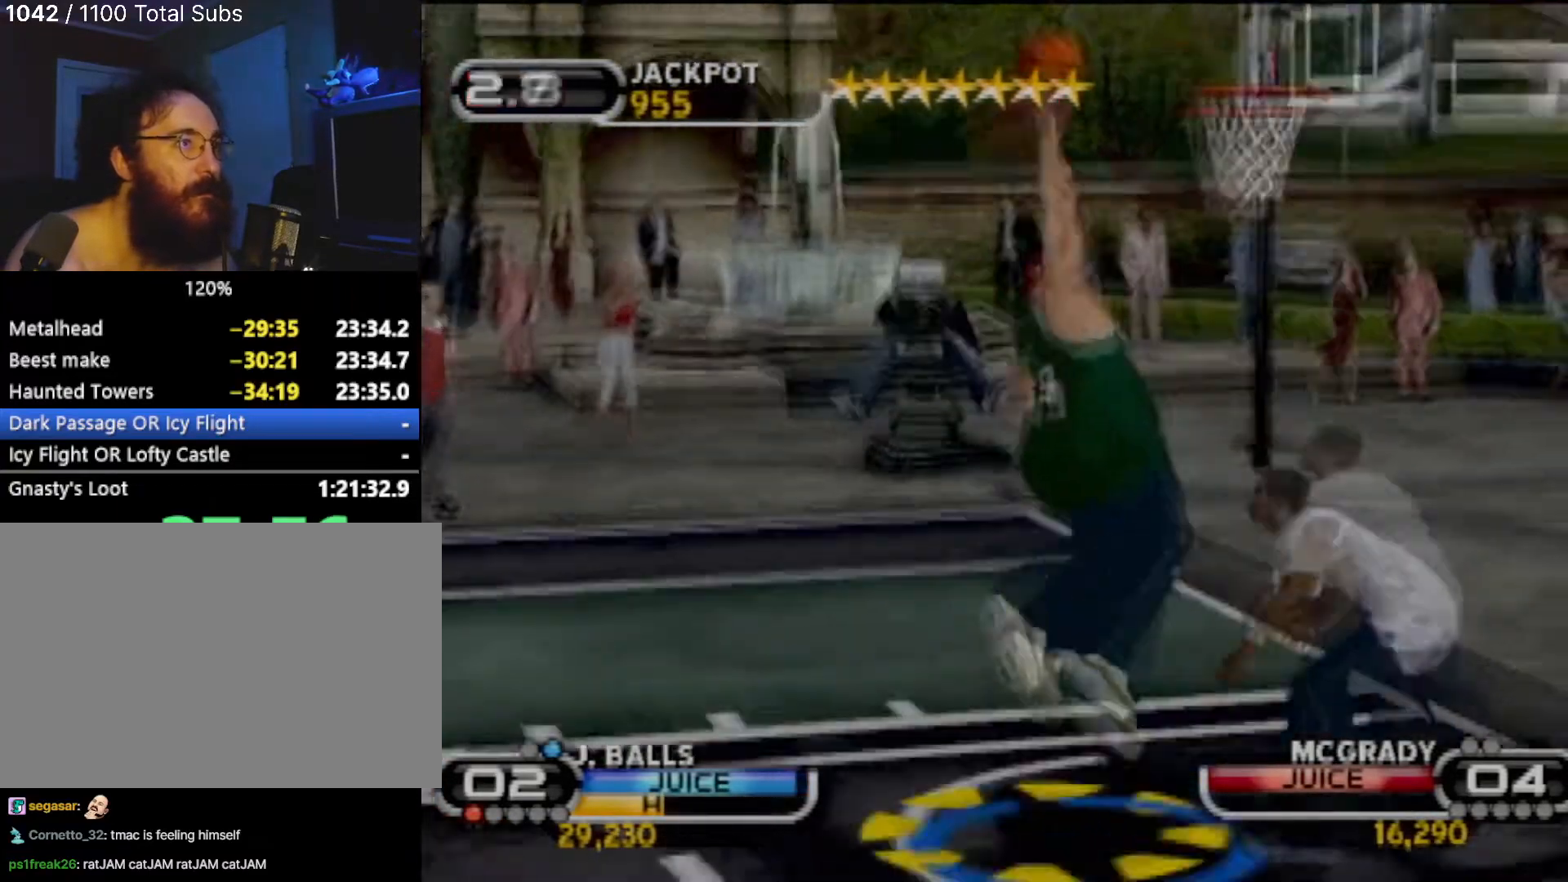
{"buttons": [], "left_stick": "center", "events": []}
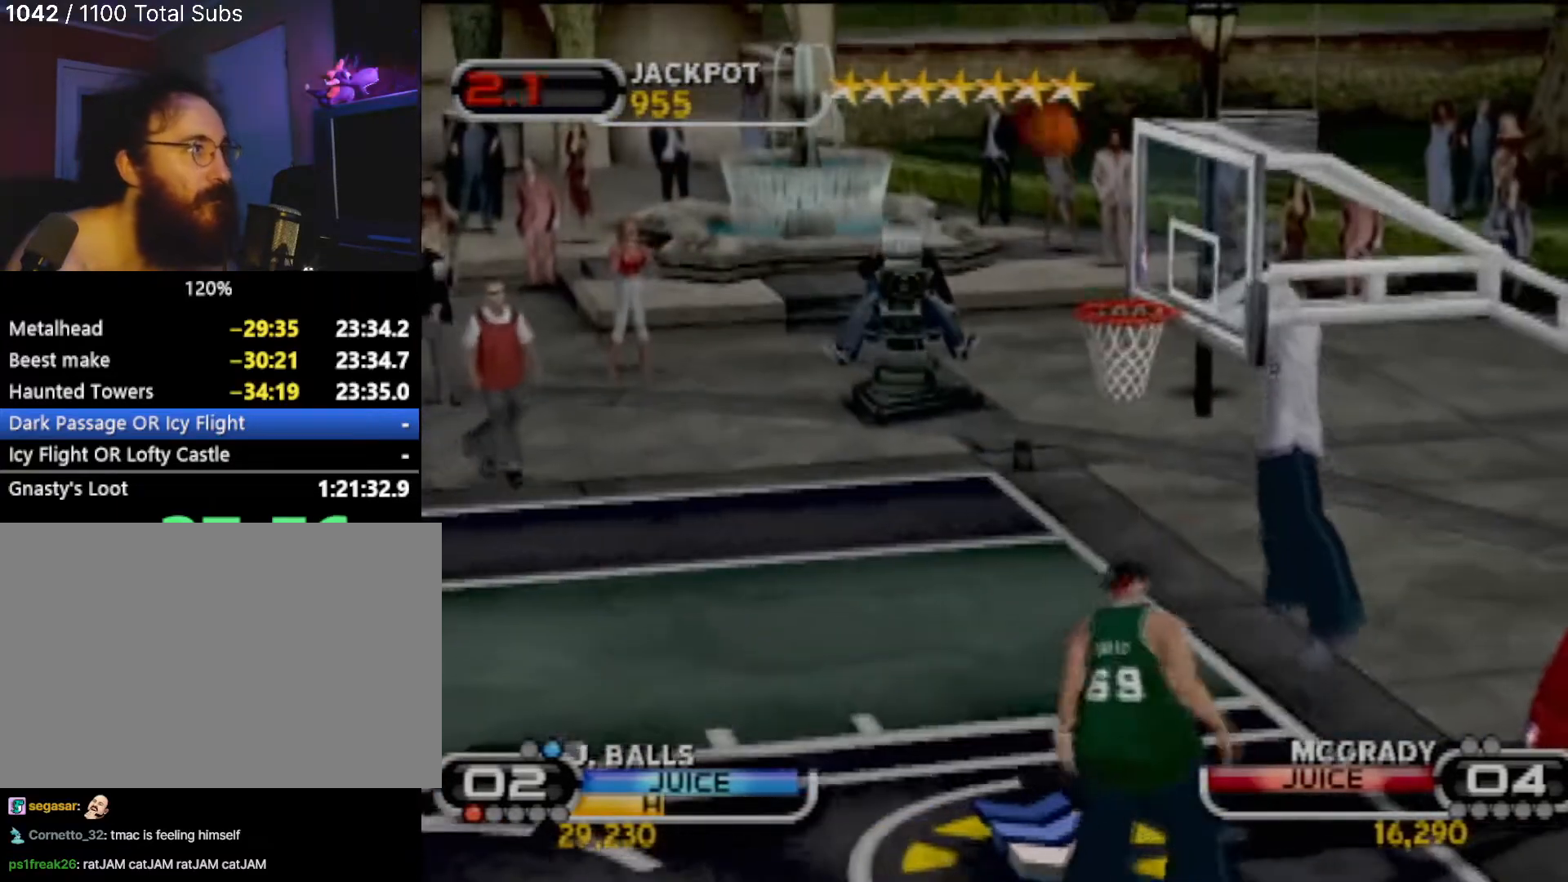
{"buttons": [], "left_stick": "center", "events": []}
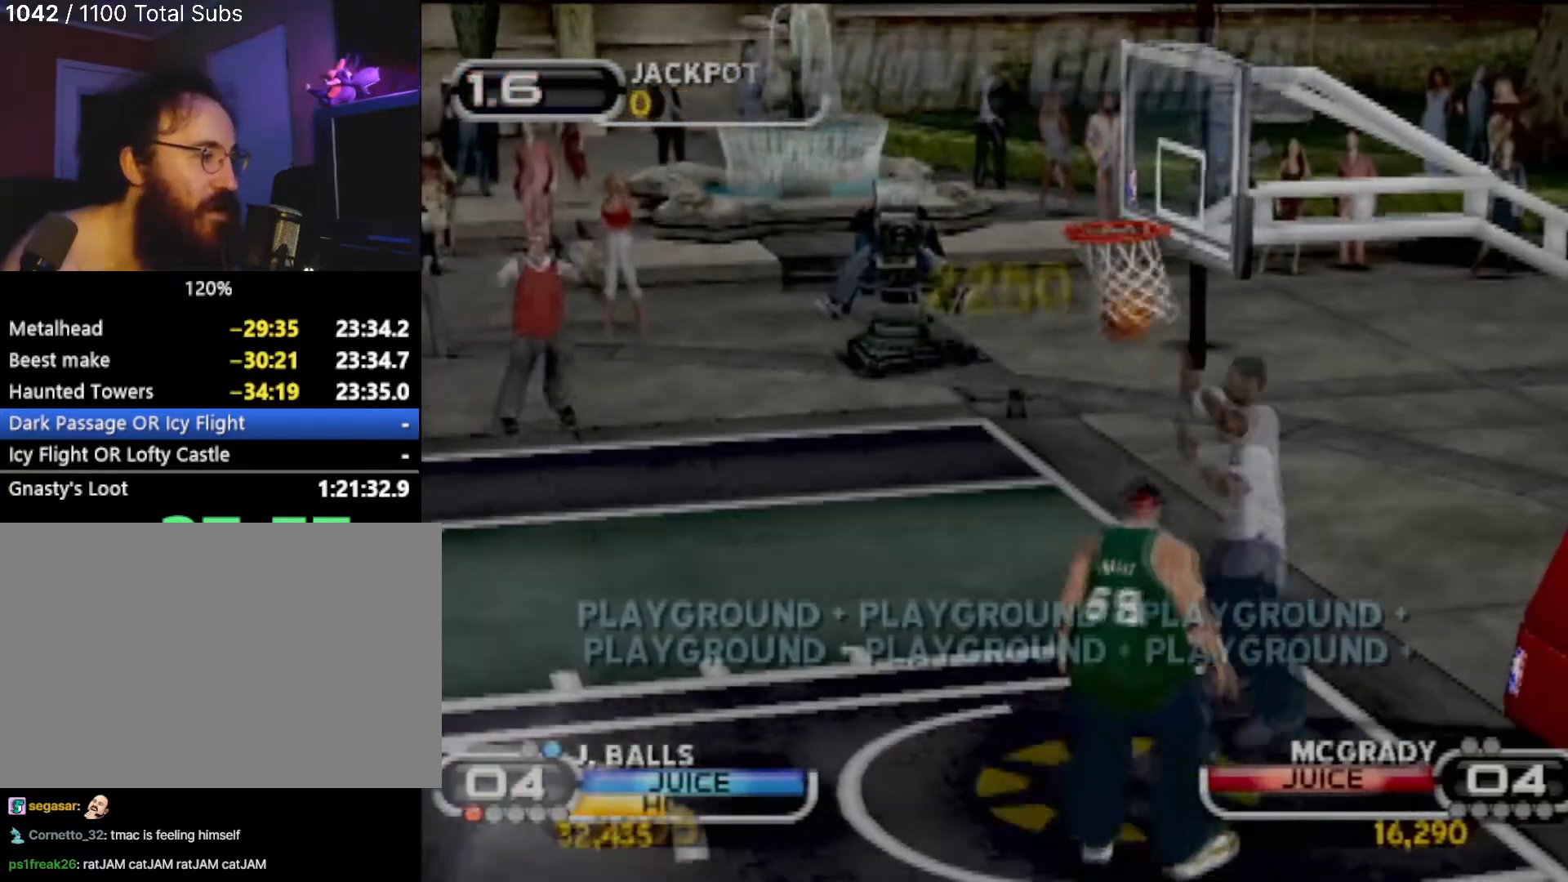
{"buttons": [], "left_stick": "center", "events": []}
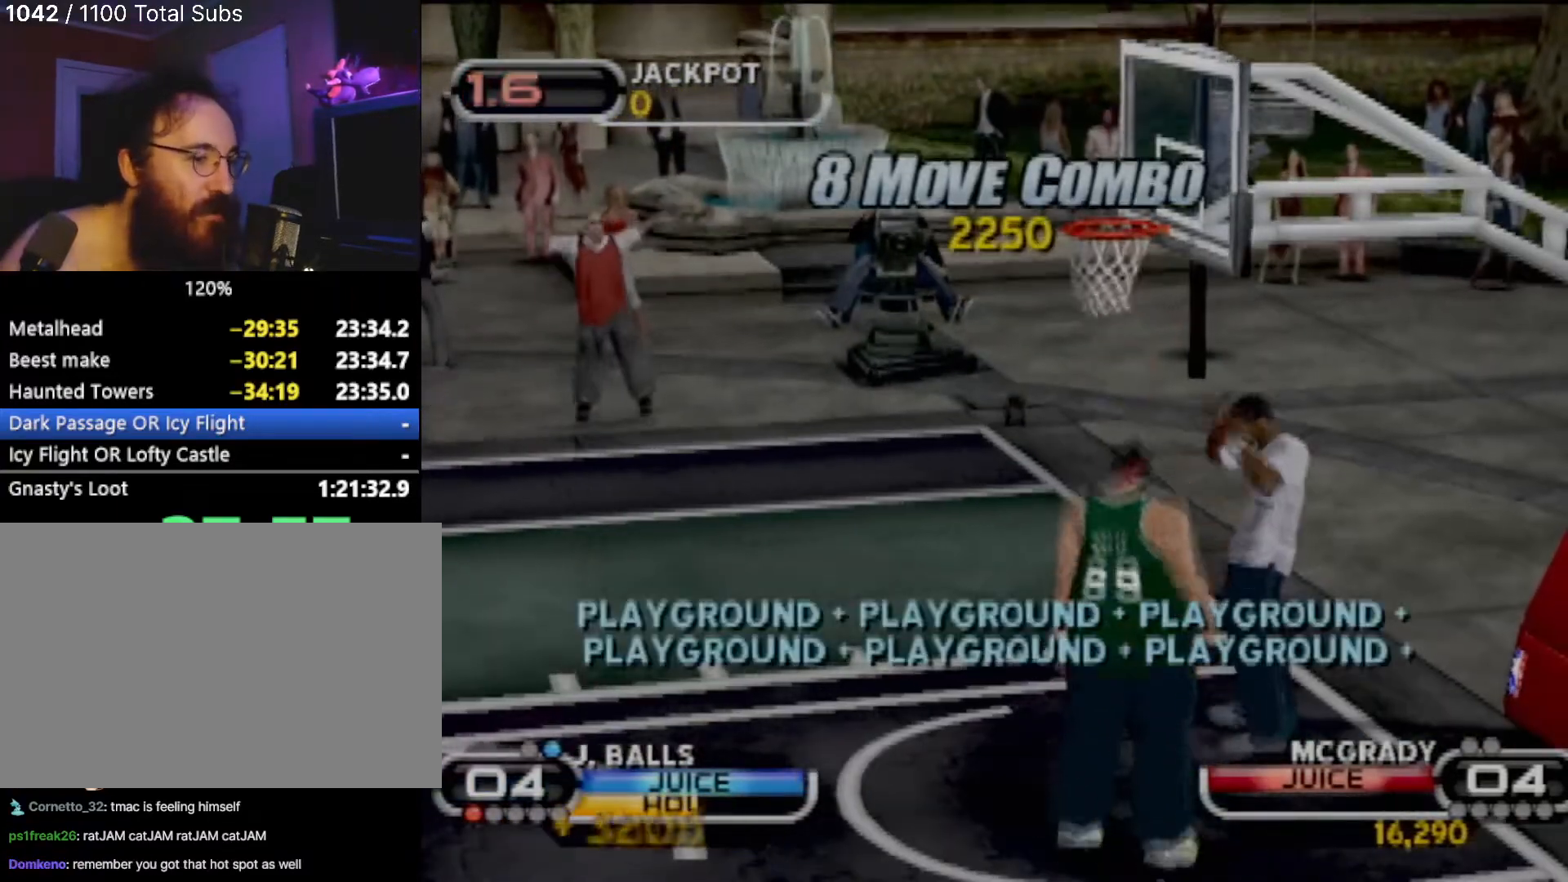
{"buttons": ["CROSS"], "left_stick": "center", "events": [[500, "CROSS", "down"]]}
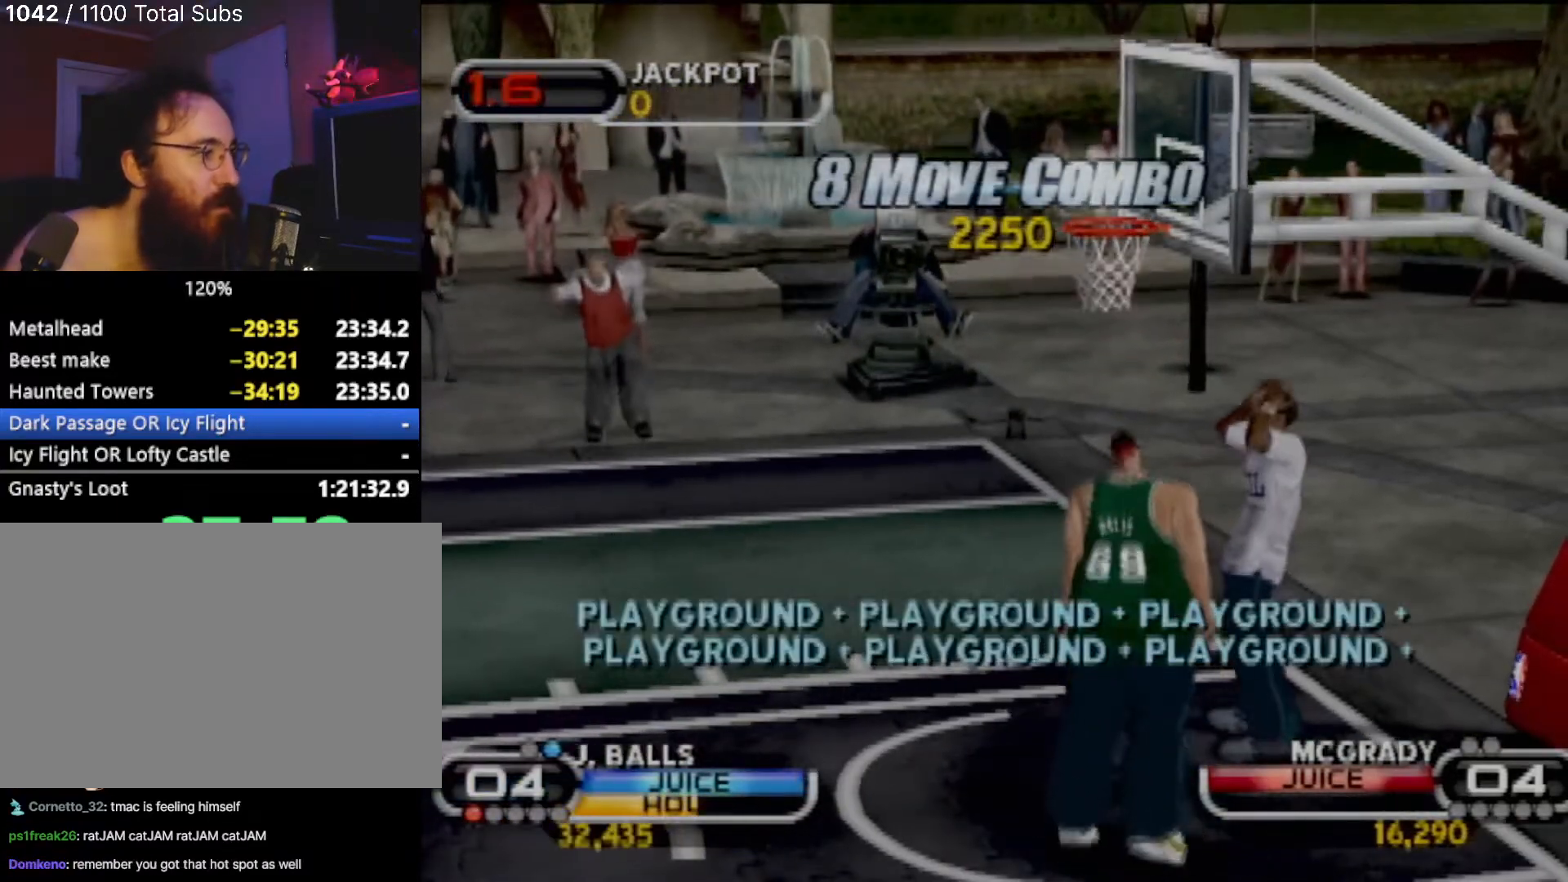
{"buttons": [], "left_stick": "center", "events": [[100, "CROSS", "up"], [167, "CROSS", "down"], [301, "CROSS", "up"], [334, "CROSS", "down"], [434, "CROSS", "up"]]}
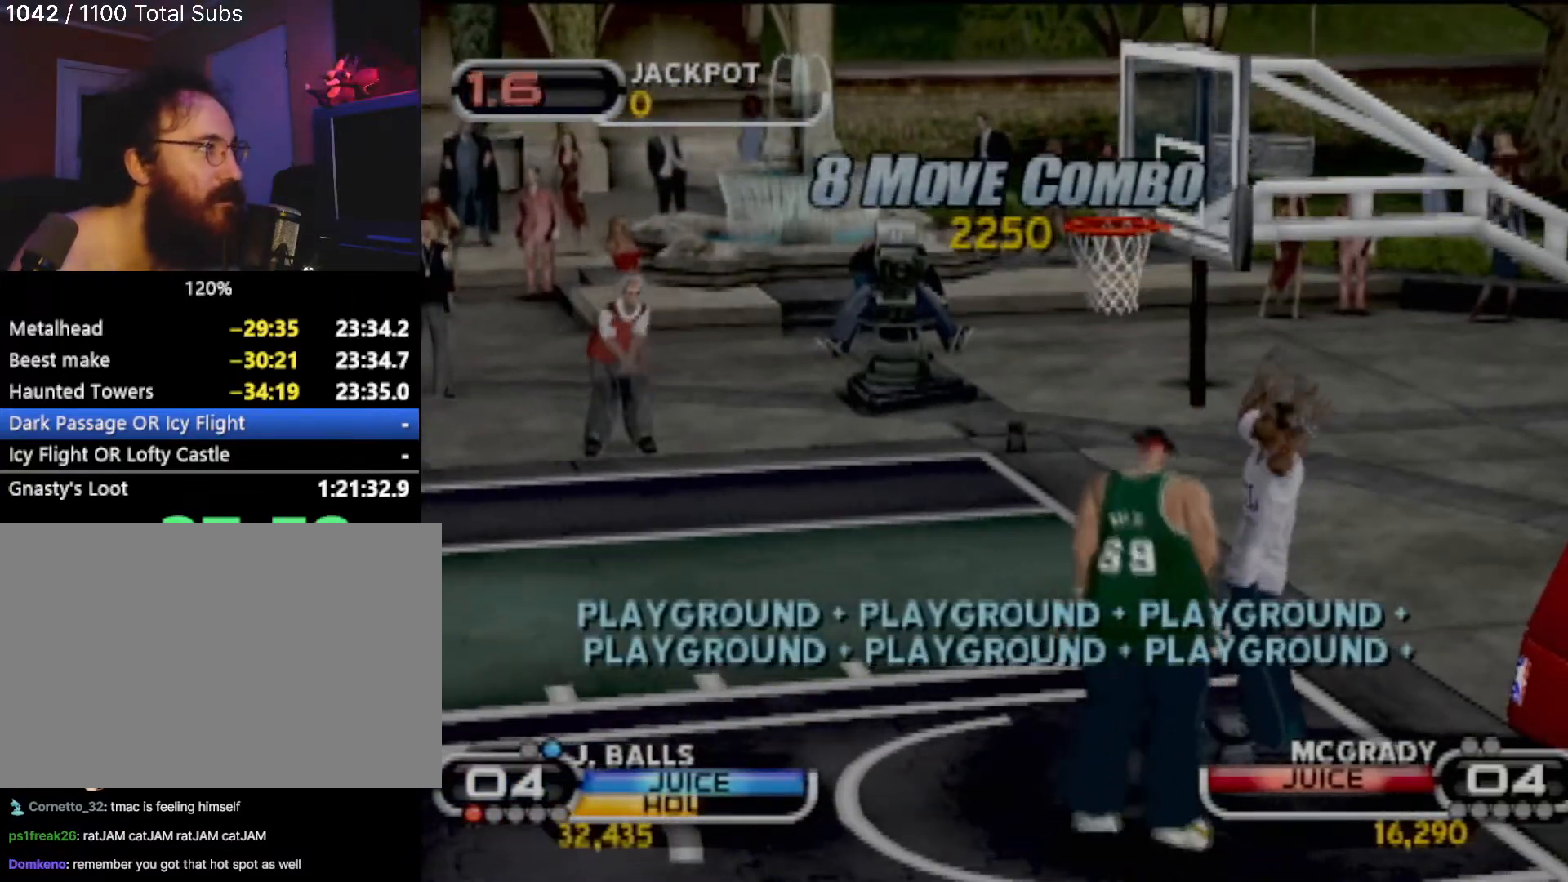
{"buttons": ["CROSS"], "left_stick": "center", "events": [[34, "CROSS", "down"], [134, "CROSS", "up"], [234, "CROSS", "down"], [334, "CROSS", "up"], [434, "CROSS", "down"]]}
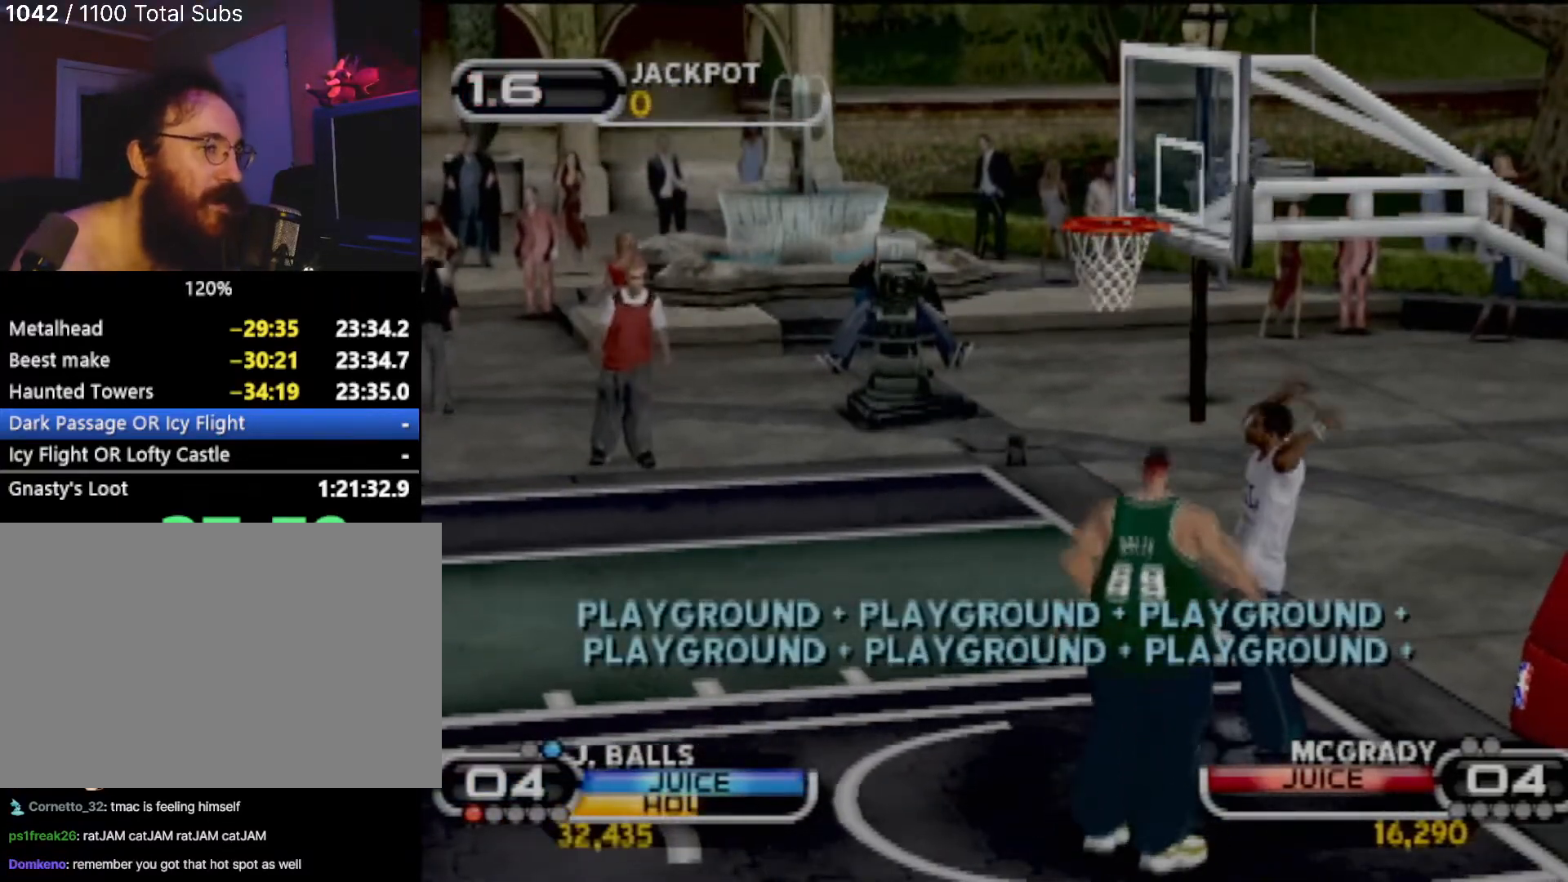
{"buttons": [], "left_stick": "left", "events": [[33, "CROSS", "up"], [100, "CROSS", "down"], [200, "CROSS", "up"], [300, "CROSS", "down"], [367, "CROSS", "up"], [500, "left_stick", "left"]]}
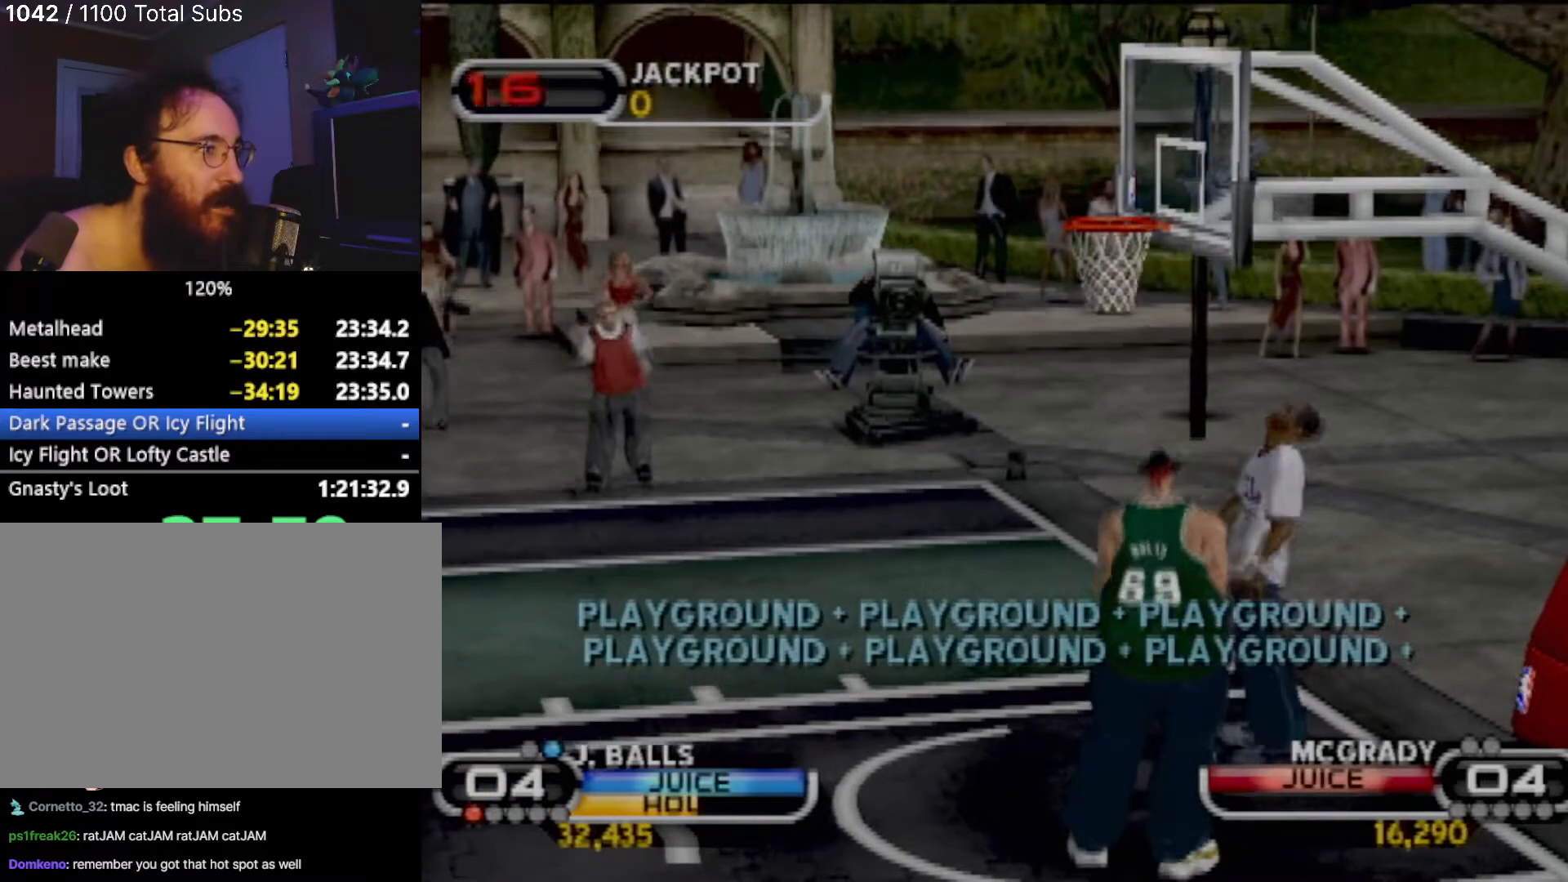
{"buttons": [], "left_stick": "down-left", "events": [[234, "left_stick", "center"], [334, "left_stick", "down-left"]]}
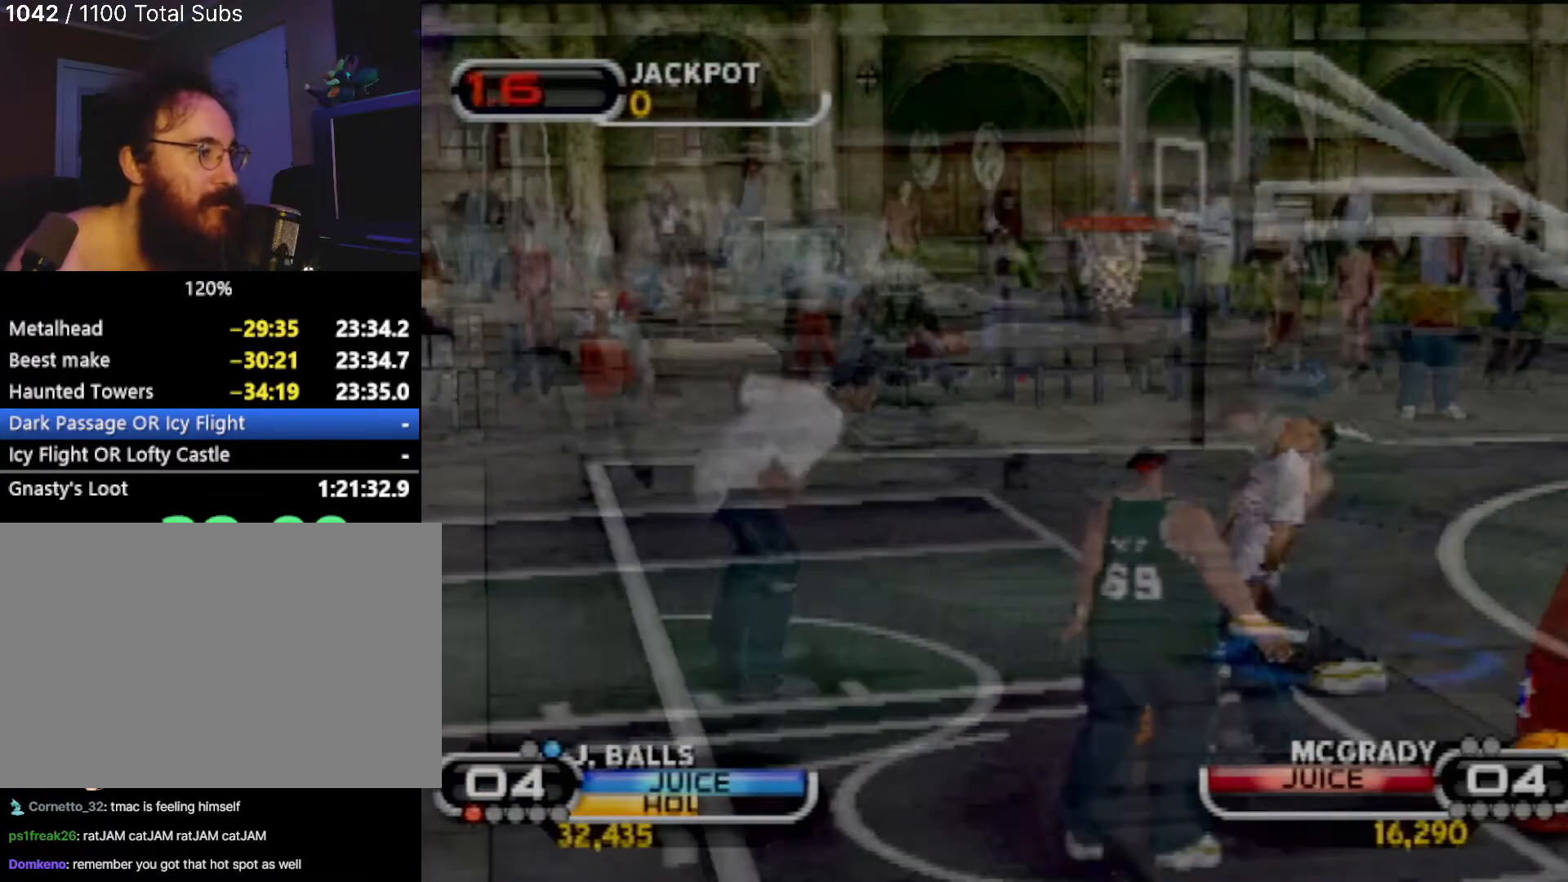
{"buttons": [], "left_stick": "down-left", "events": []}
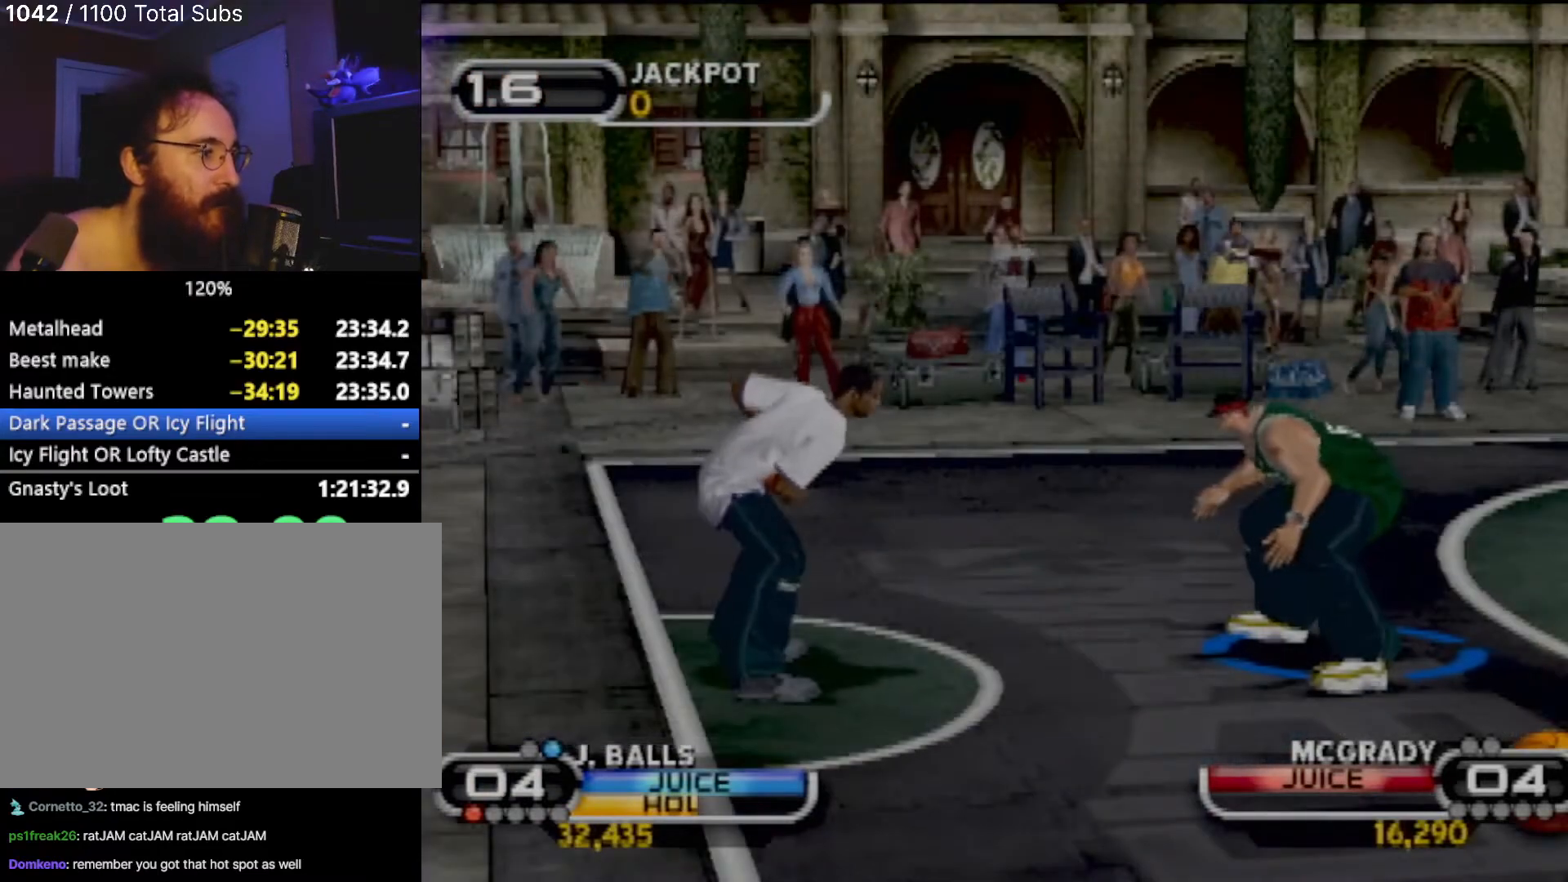
{"buttons": [], "left_stick": "down-left", "events": []}
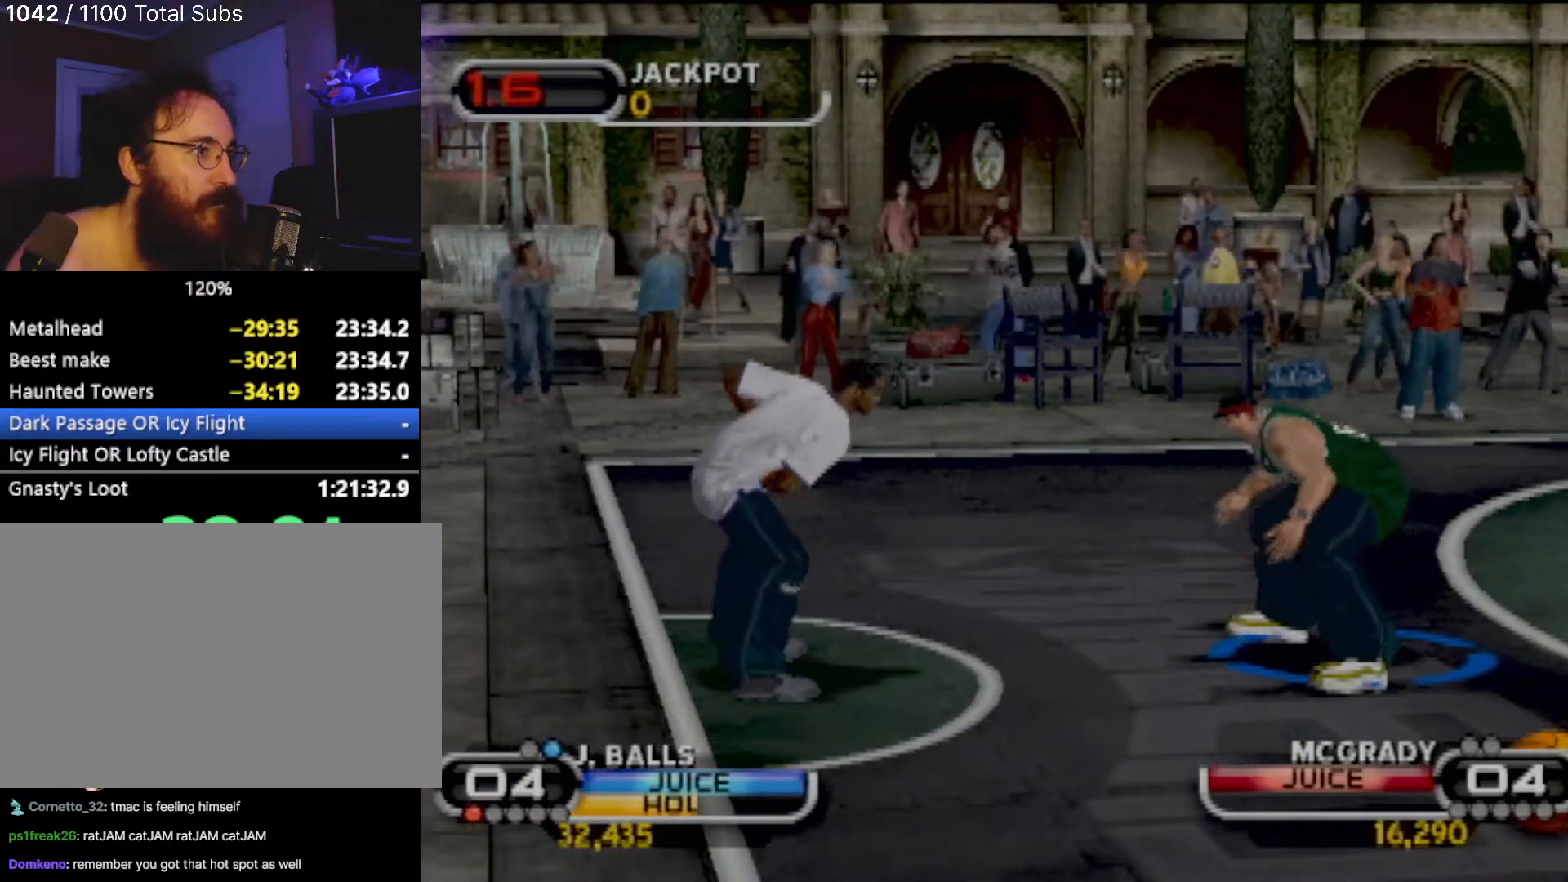
{"buttons": [], "left_stick": "right", "events": [[100, "CIRCLE", "down"], [200, "CIRCLE", "up"], [334, "left_stick", "left"], [434, "left_stick", "right"]]}
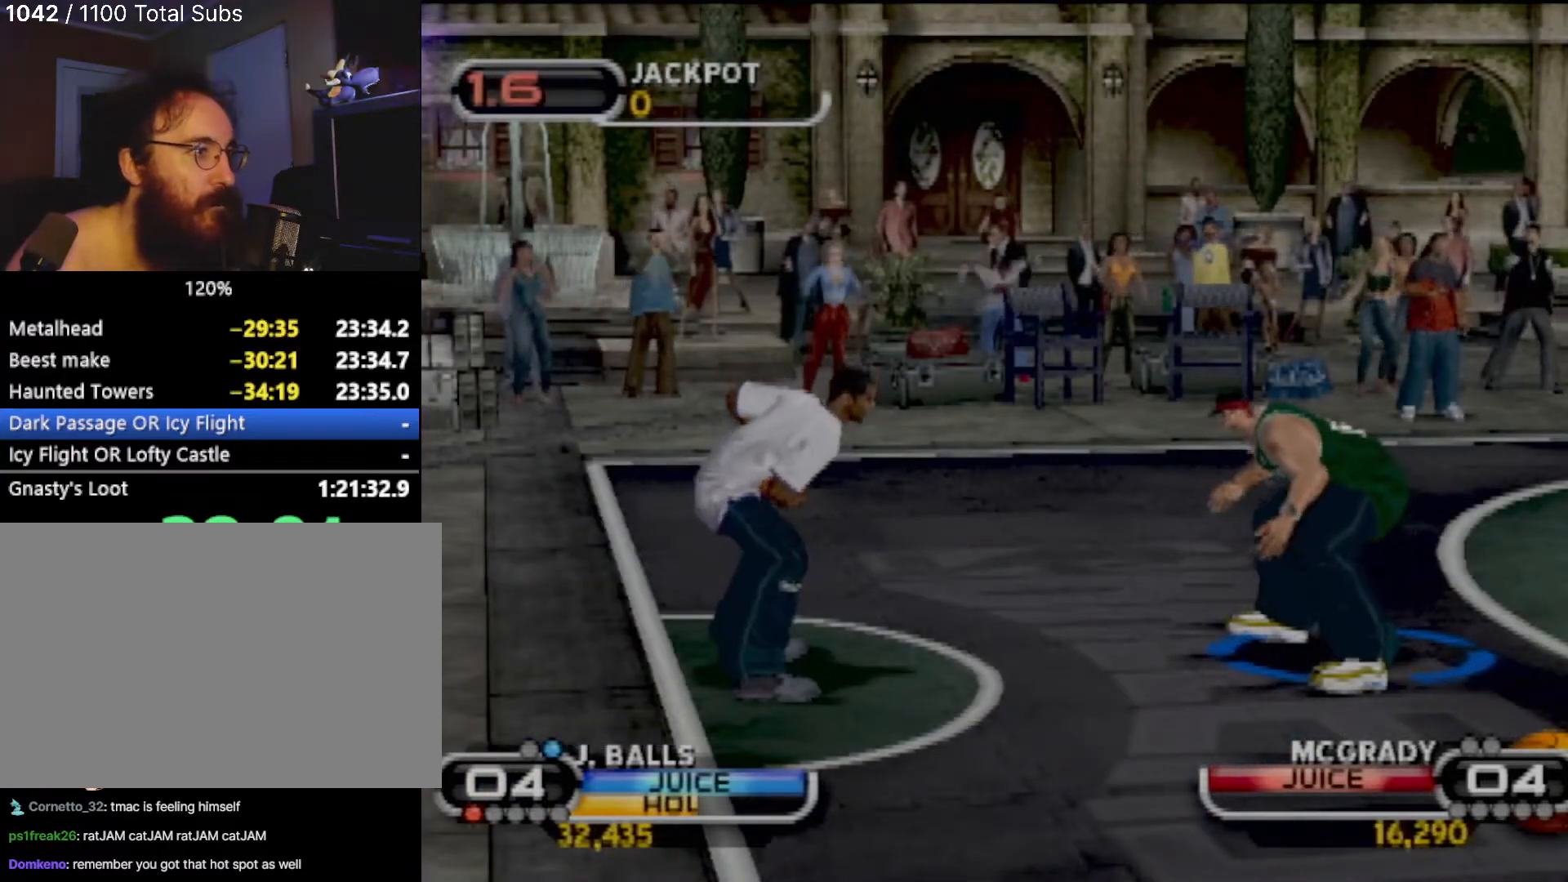
{"buttons": ["R2"], "left_stick": "up-right", "events": [[201, "R2", "down"], [401, "left_stick", "up-right"]]}
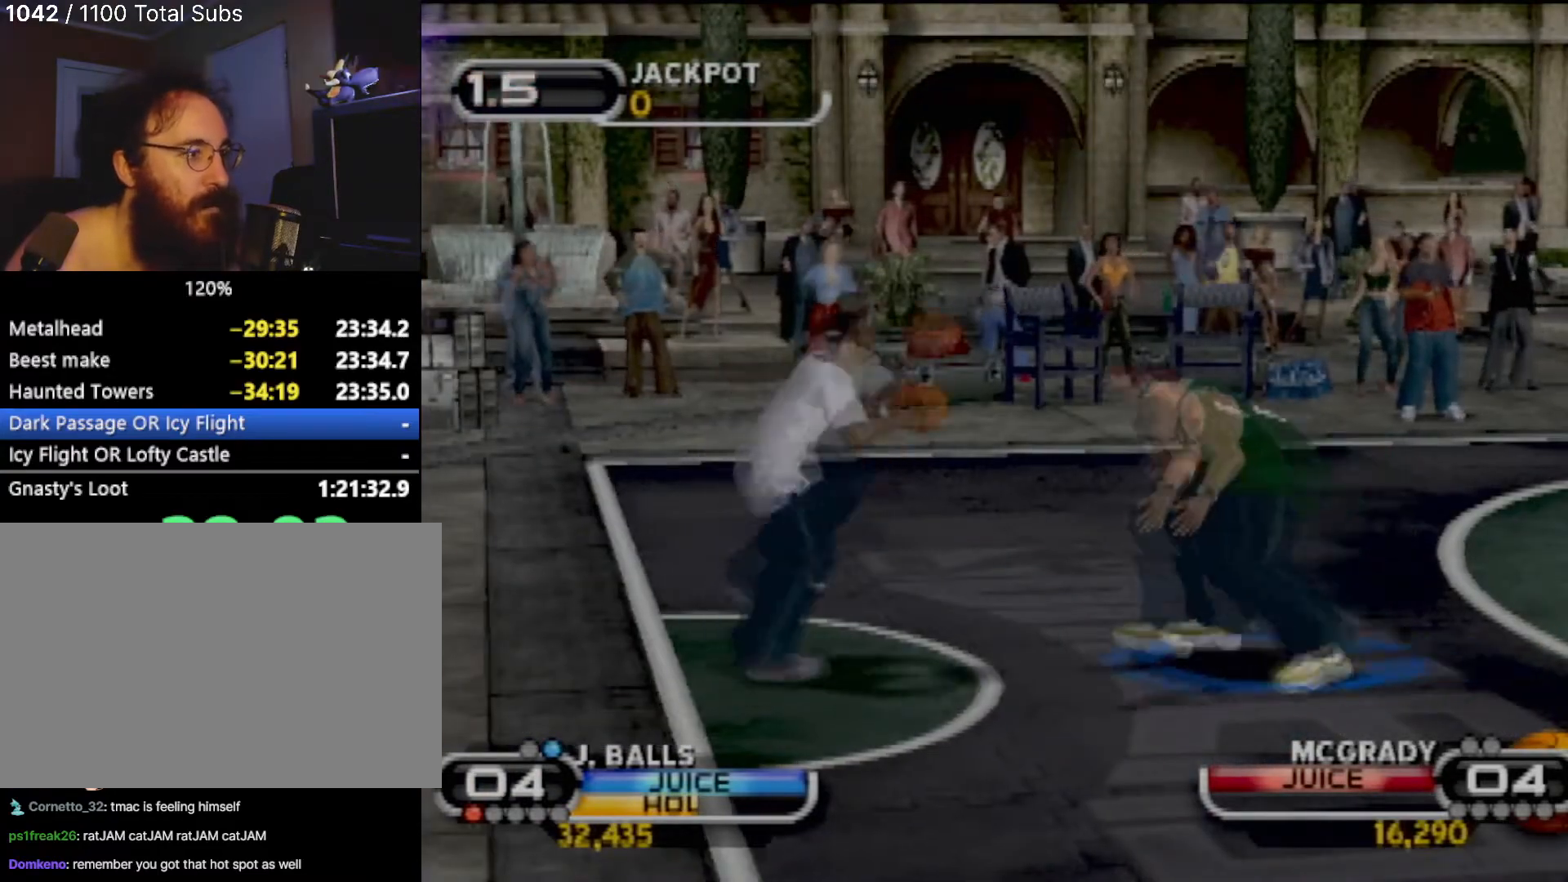
{"buttons": ["R2"], "left_stick": "up-right", "events": []}
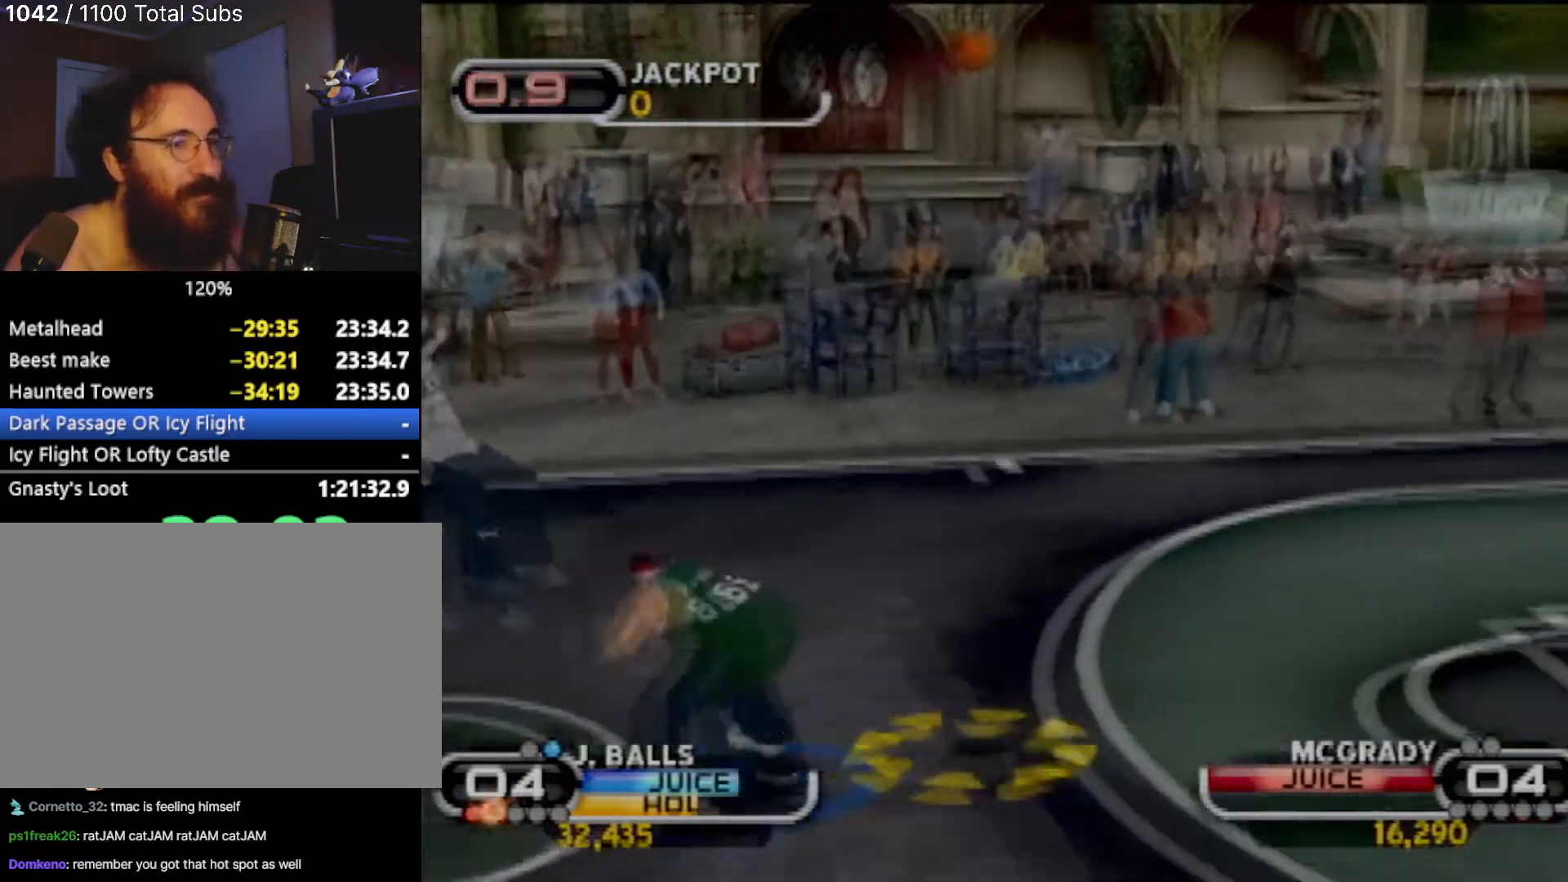
{"buttons": [], "left_stick": "center", "events": [[201, "R2", "up"], [334, "left_stick", "center"]]}
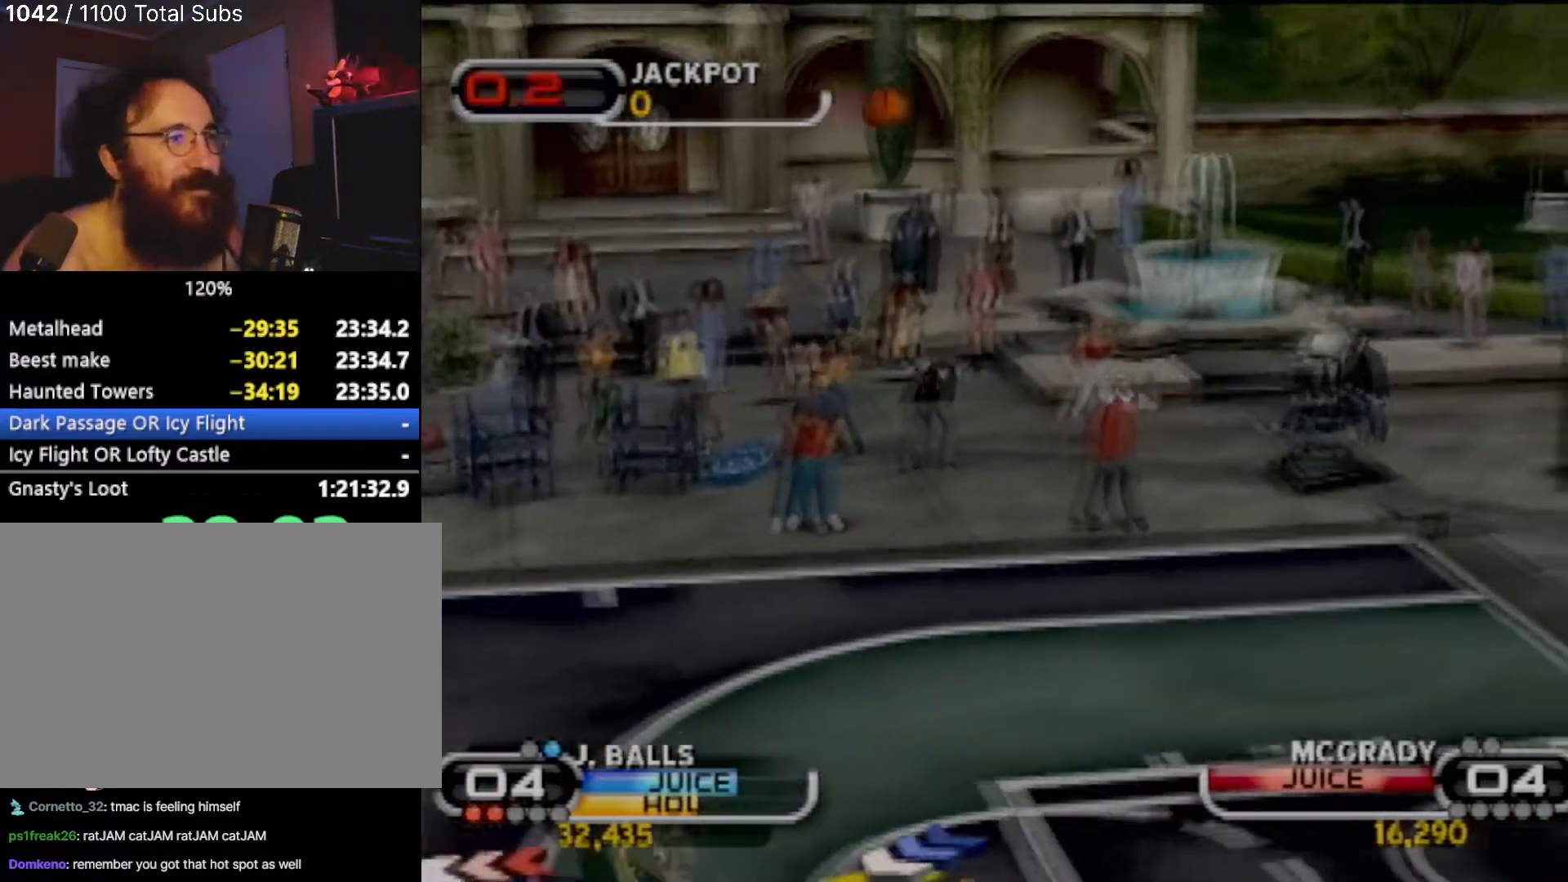
{"buttons": ["CIRCLE"], "left_stick": "center", "events": [[33, "left_stick", "up-right"], [167, "TRIANGLE", "down"], [234, "left_stick", "center"], [267, "TRIANGLE", "up"], [467, "CIRCLE", "down"]]}
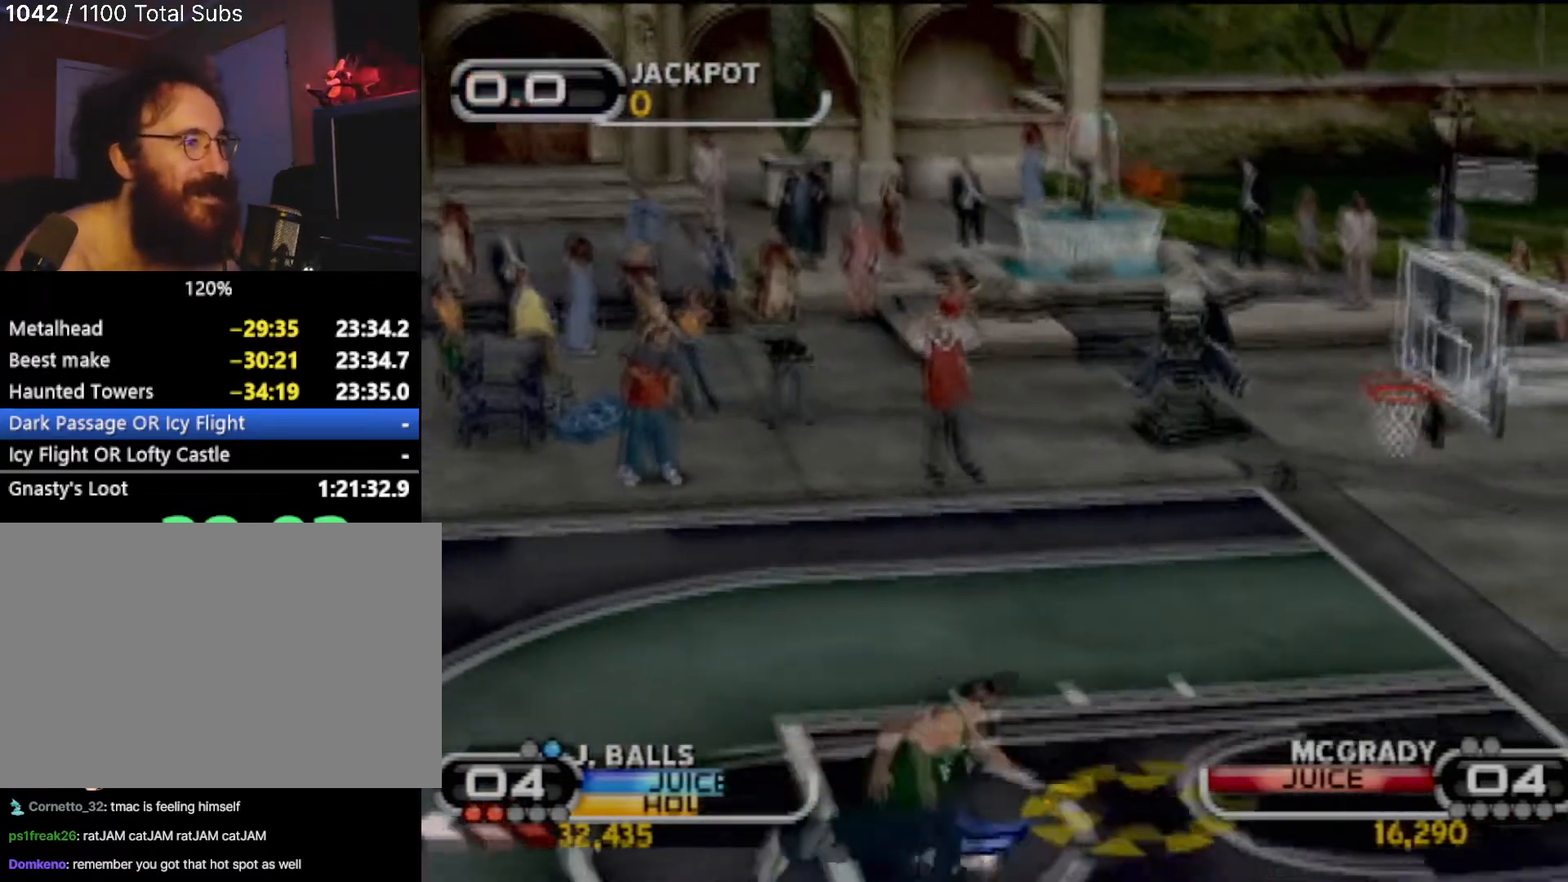
{"buttons": [], "left_stick": "center", "events": [[34, "CIRCLE", "up"]]}
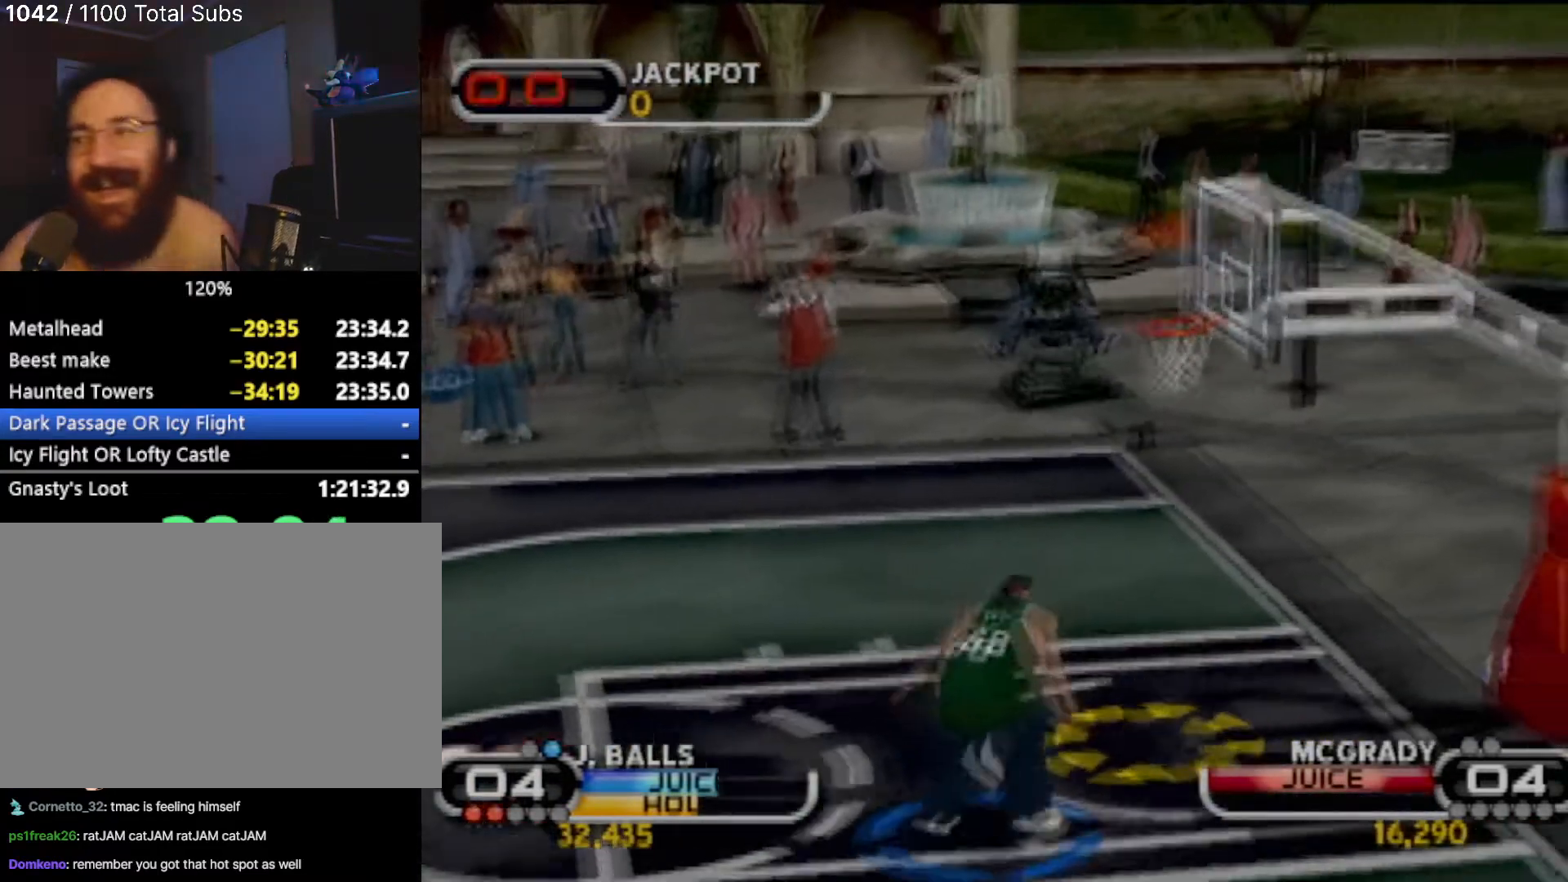
{"buttons": [], "left_stick": "center", "events": []}
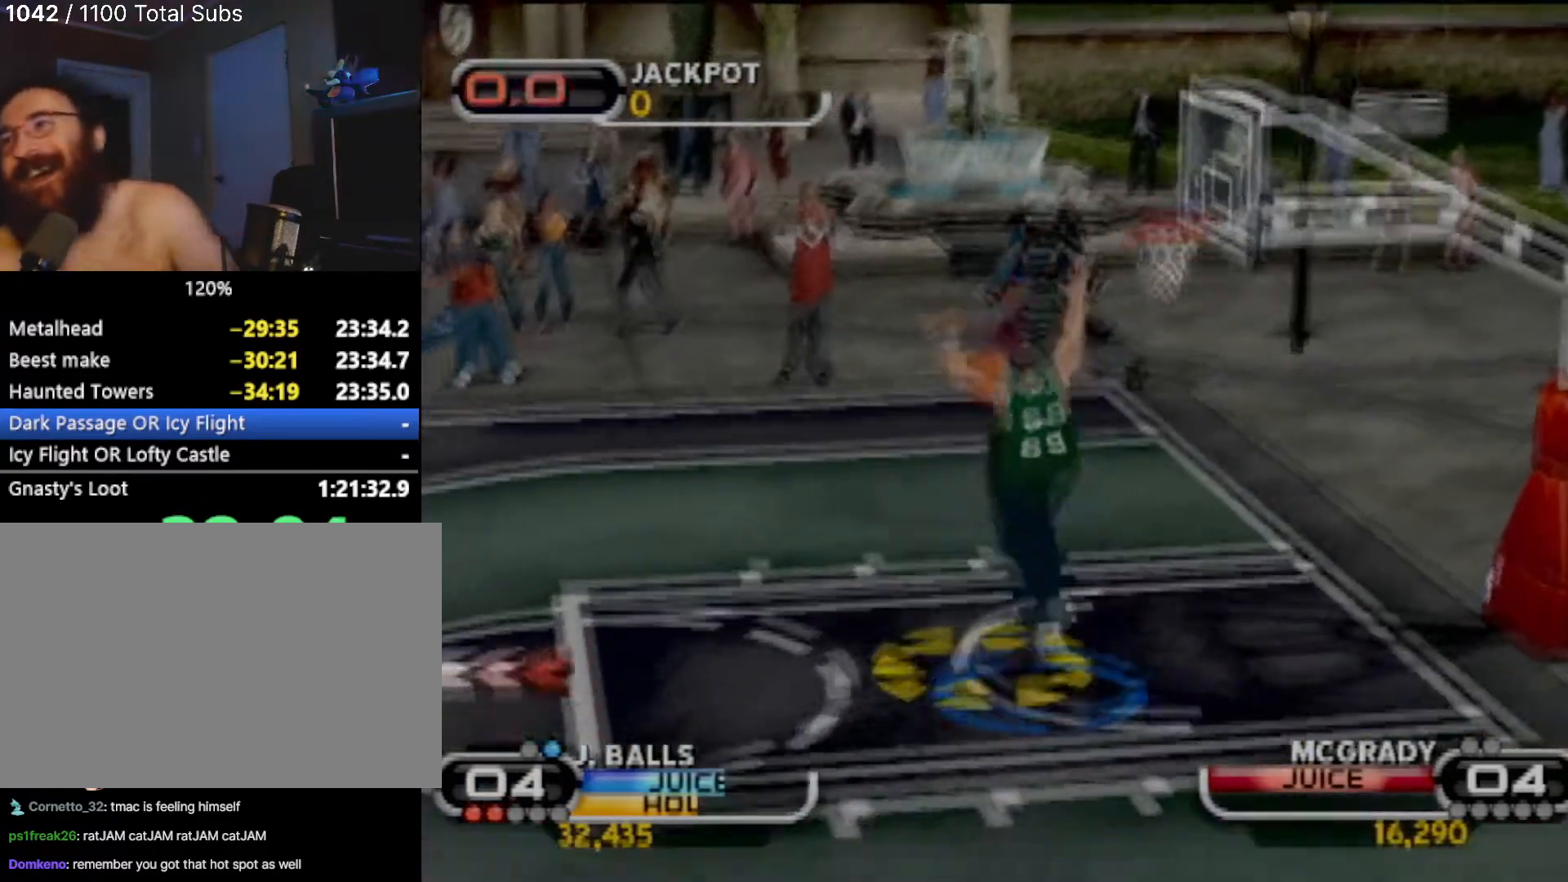
{"buttons": [], "left_stick": "center", "events": []}
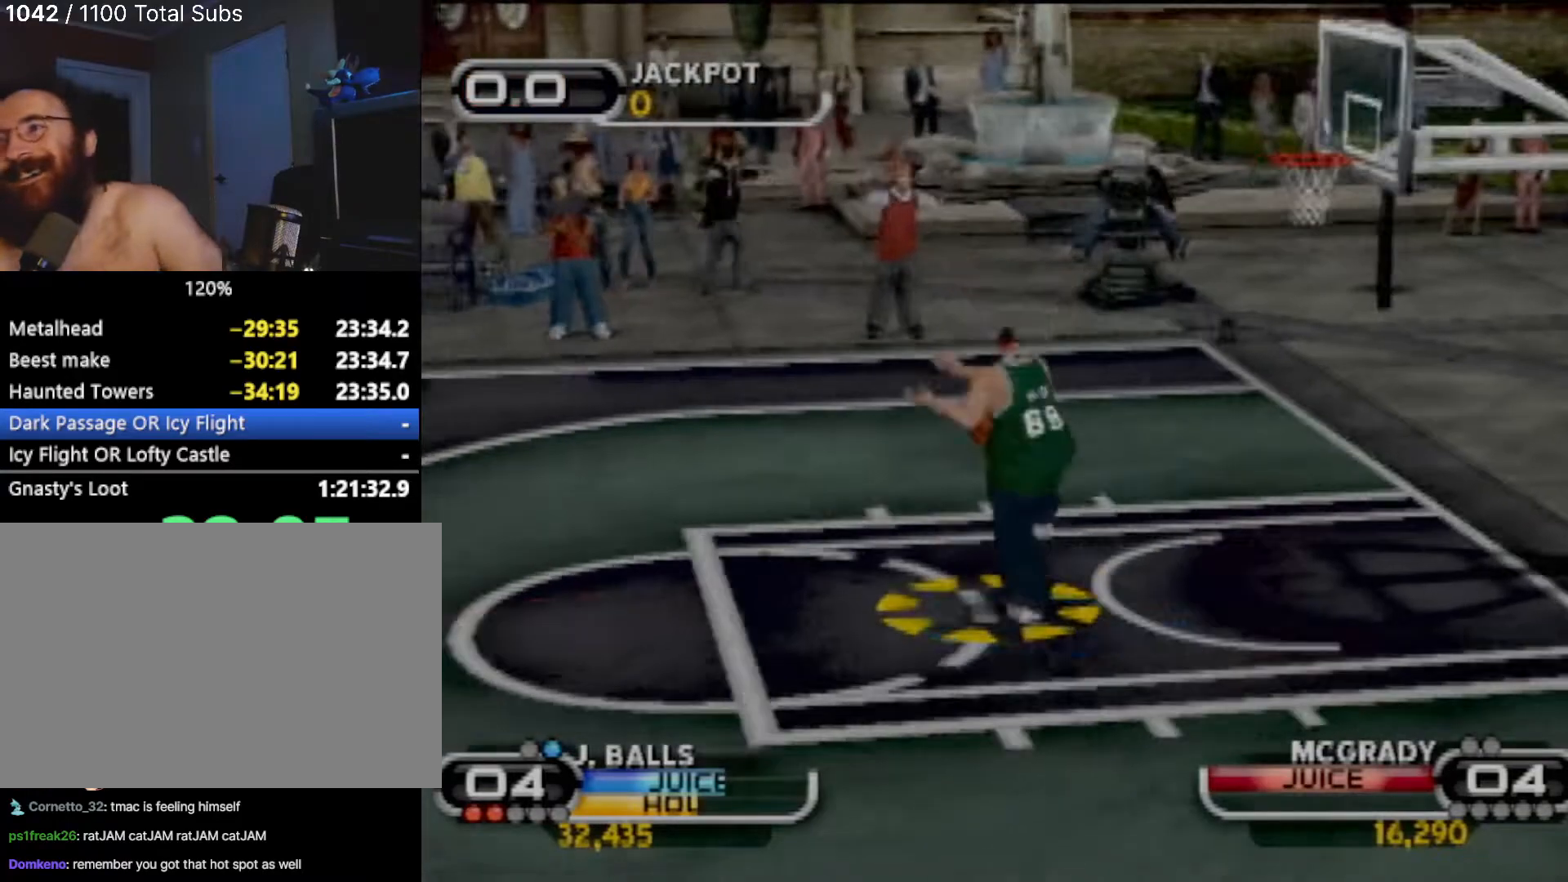
{"buttons": [], "left_stick": "center", "events": []}
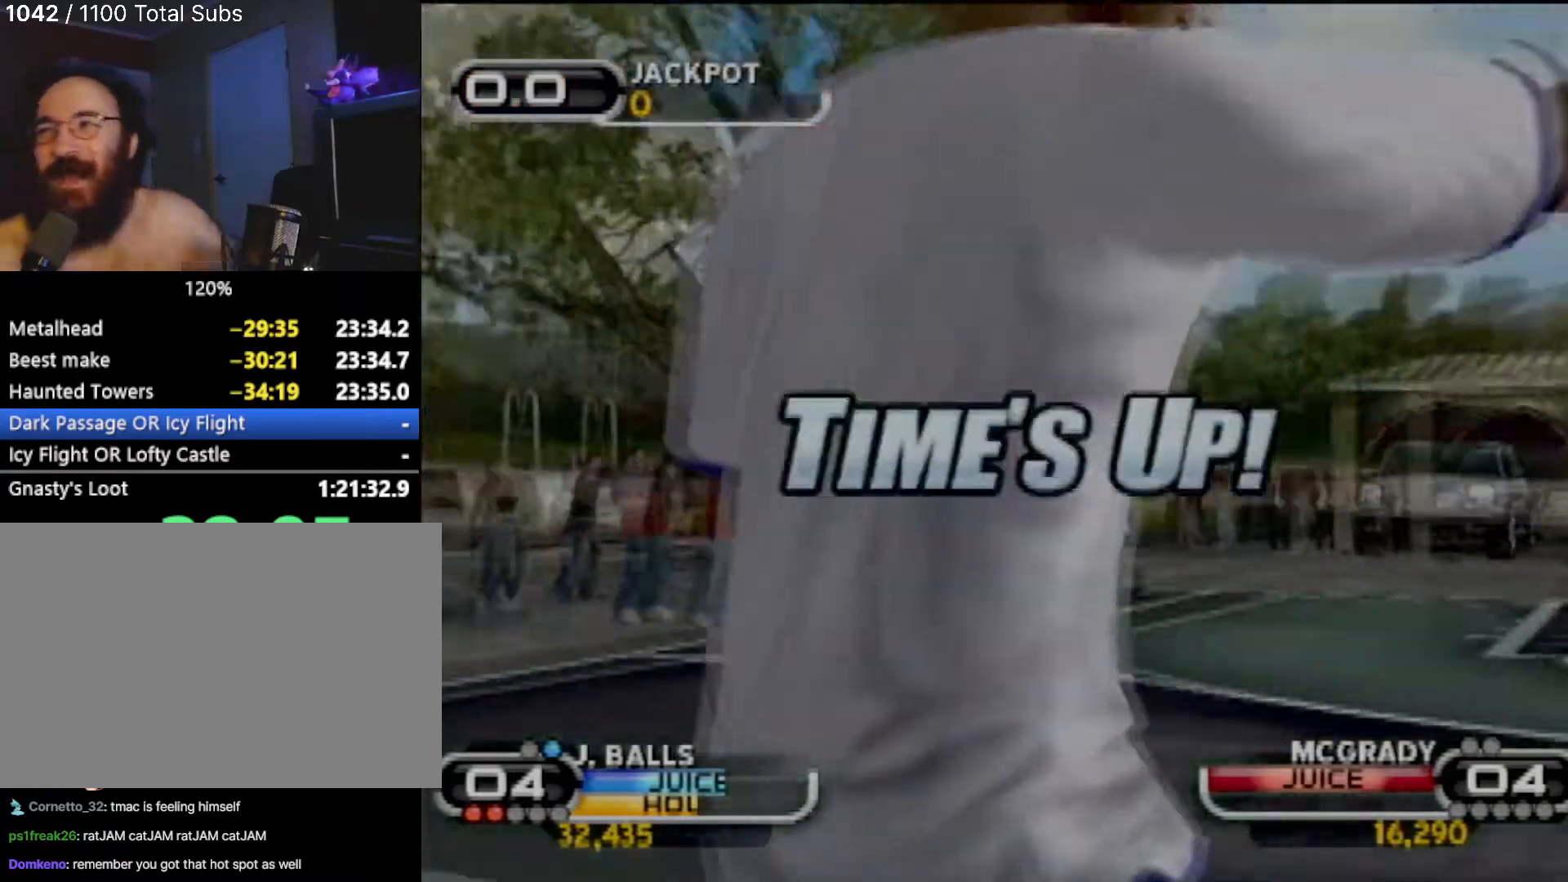
{"buttons": [], "left_stick": "center", "events": []}
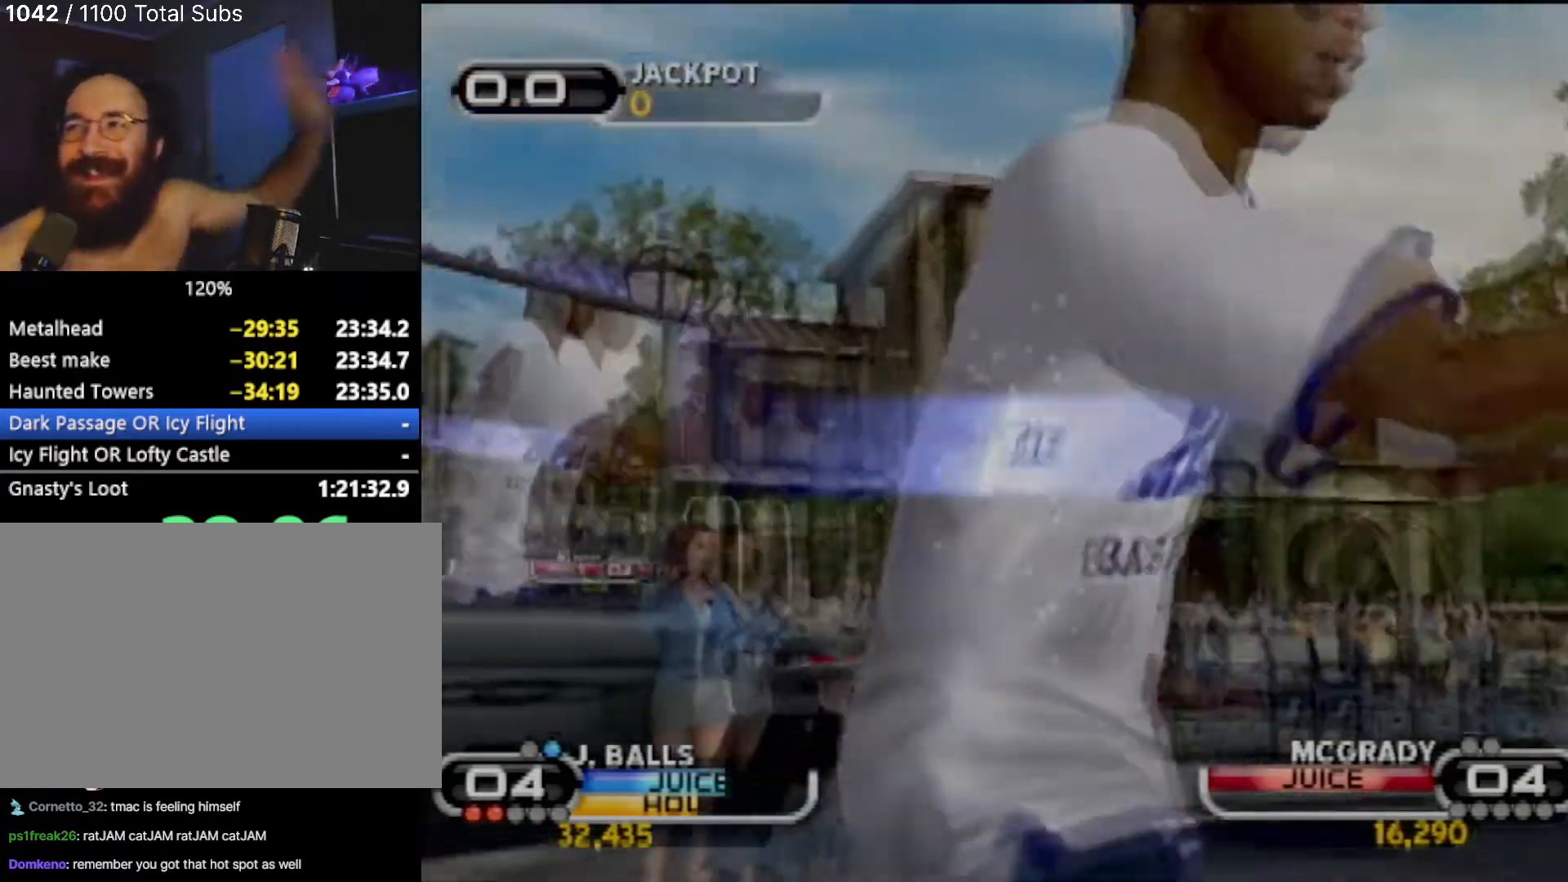
{"buttons": [], "left_stick": "center", "events": []}
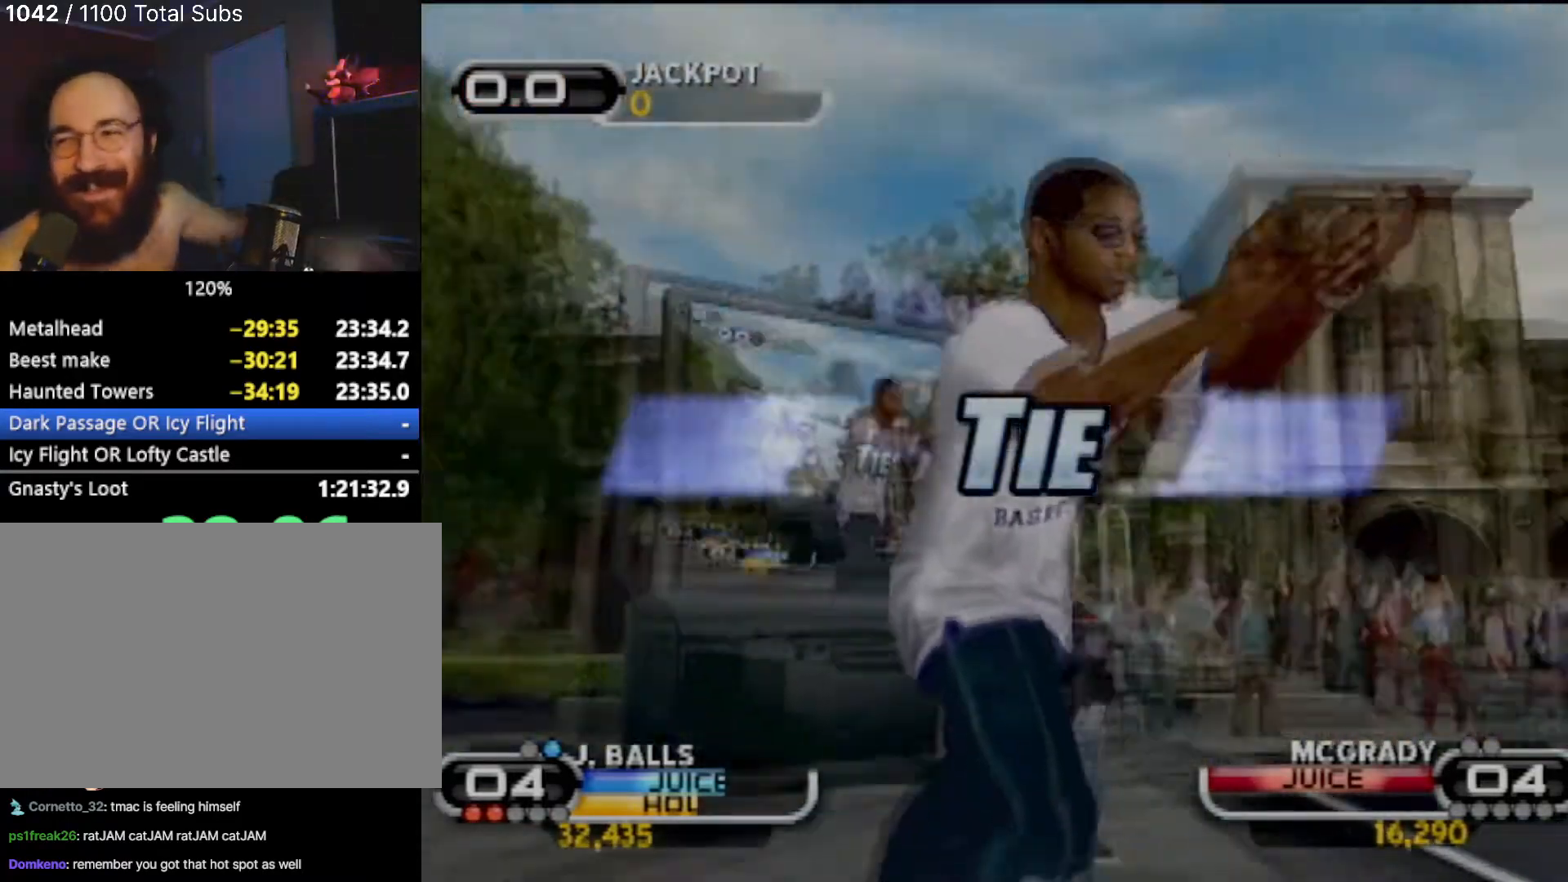
{"buttons": [], "left_stick": "center", "events": []}